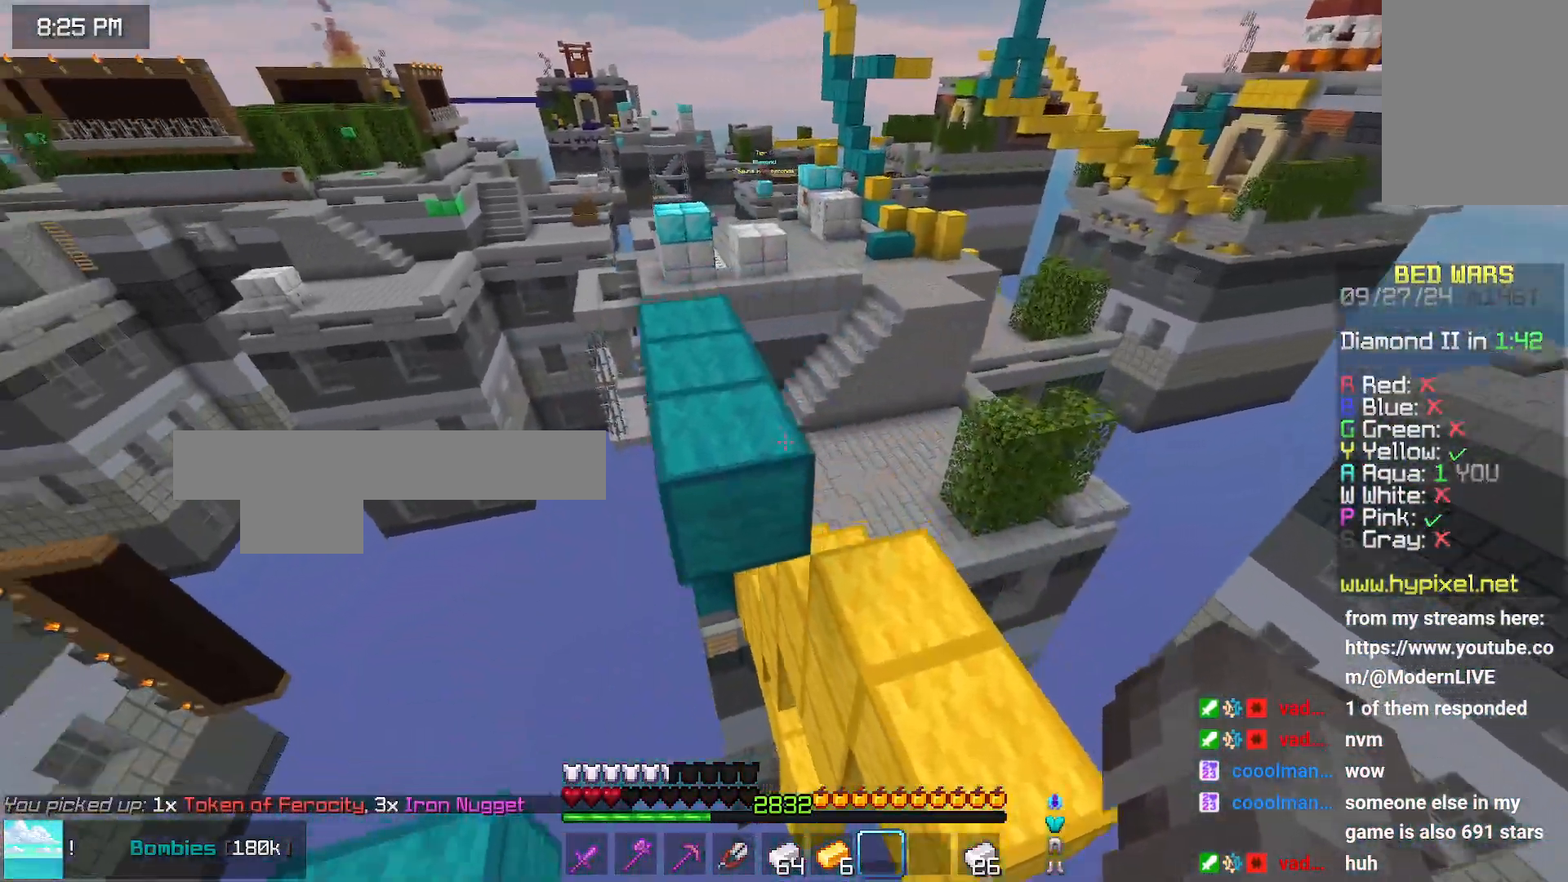
Gameplay with keyboard and mouse; each line is a JSON object with the keys and mouse buttons held at the frame after it. "events" lists presses ("down") and releases ("up") of "down", "left", "right", "space", "up", "mouse_left" and "mouse_right" between this image and that frame as [ms after this image, input, new state], when the widget could be followed in between. "mouse_left", "mouse_right" = the "left", "right" buttons of the "mouse" list. No other keys are recorded. Fast repeated clicks can show as one long hold. Mouse movement is not recorded.
{"keys": ["up"], "mouse": [], "events": [[133, "right", "up"], [133, "space", "up"]]}
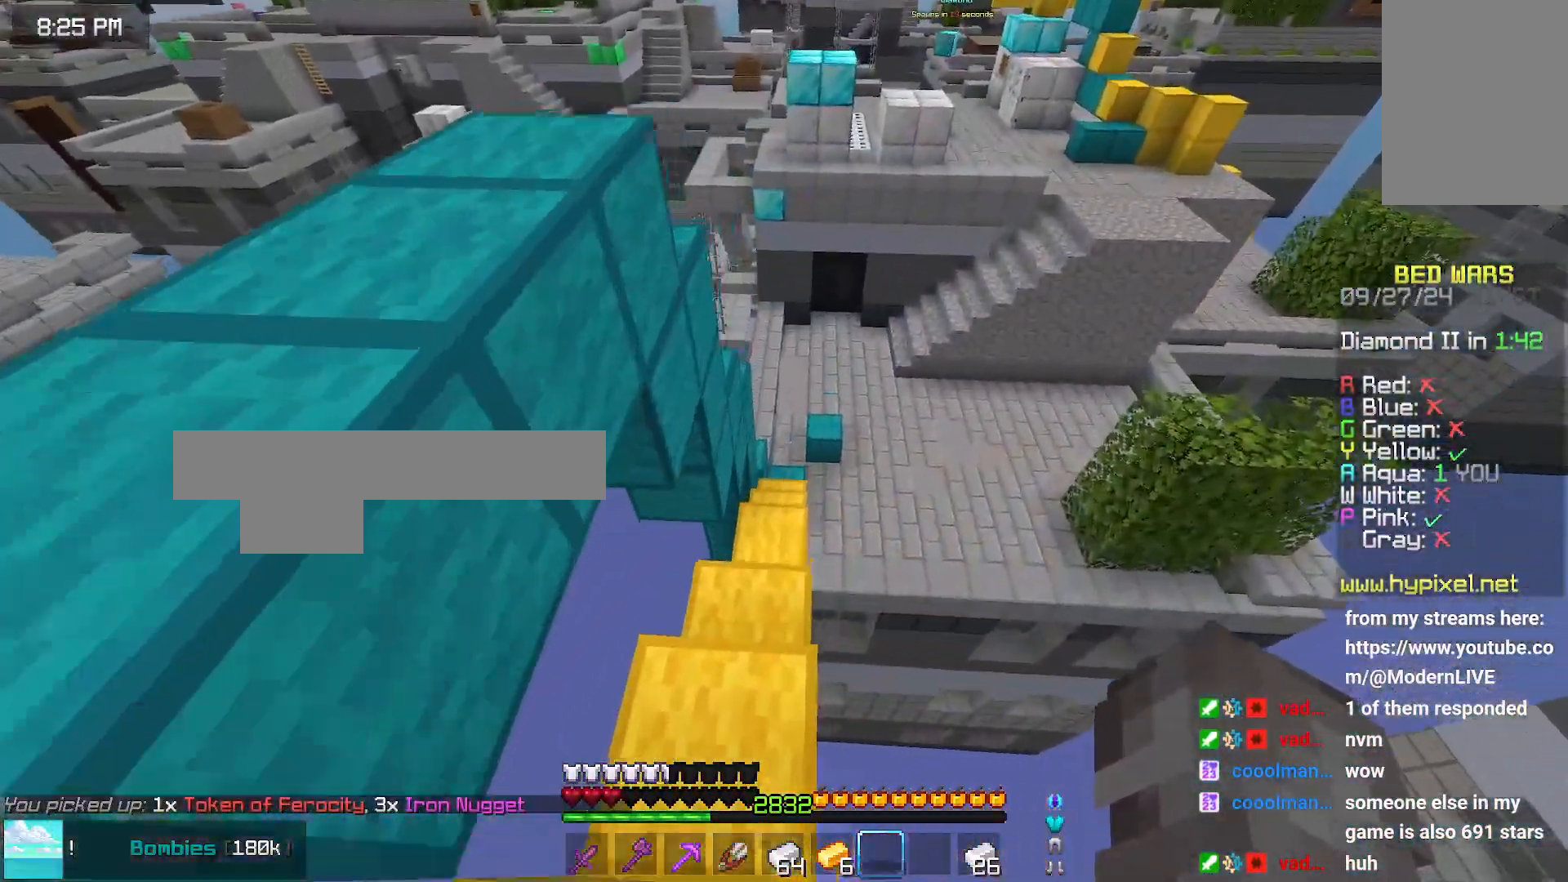
{"keys": ["left", "up"], "mouse": [], "events": [[200, "left", "down"]]}
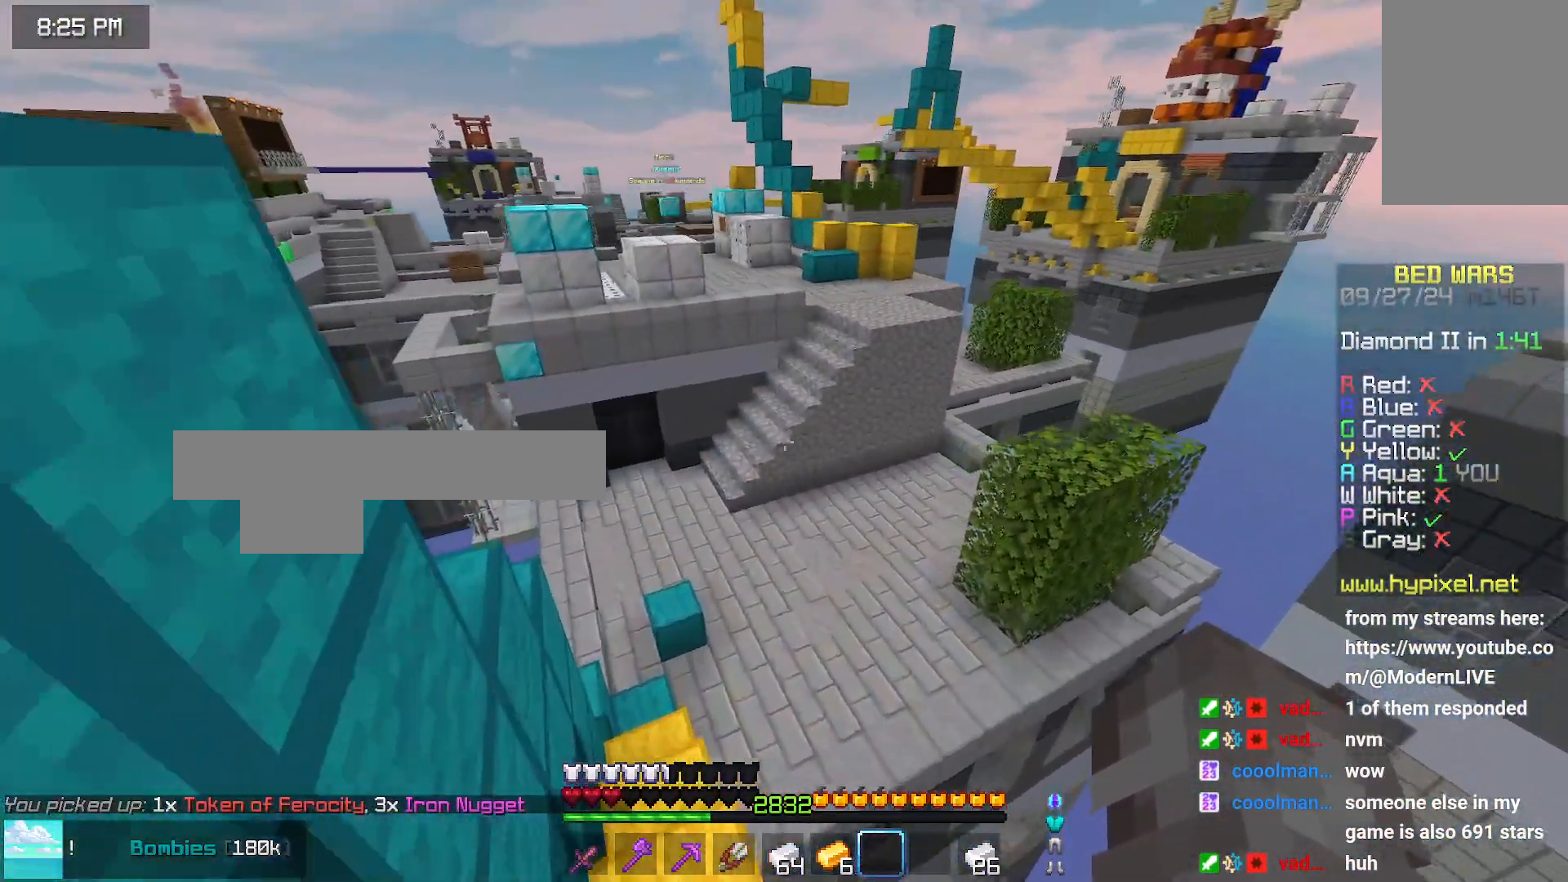
{"keys": ["up"], "mouse": [], "events": [[66, "left", "up"]]}
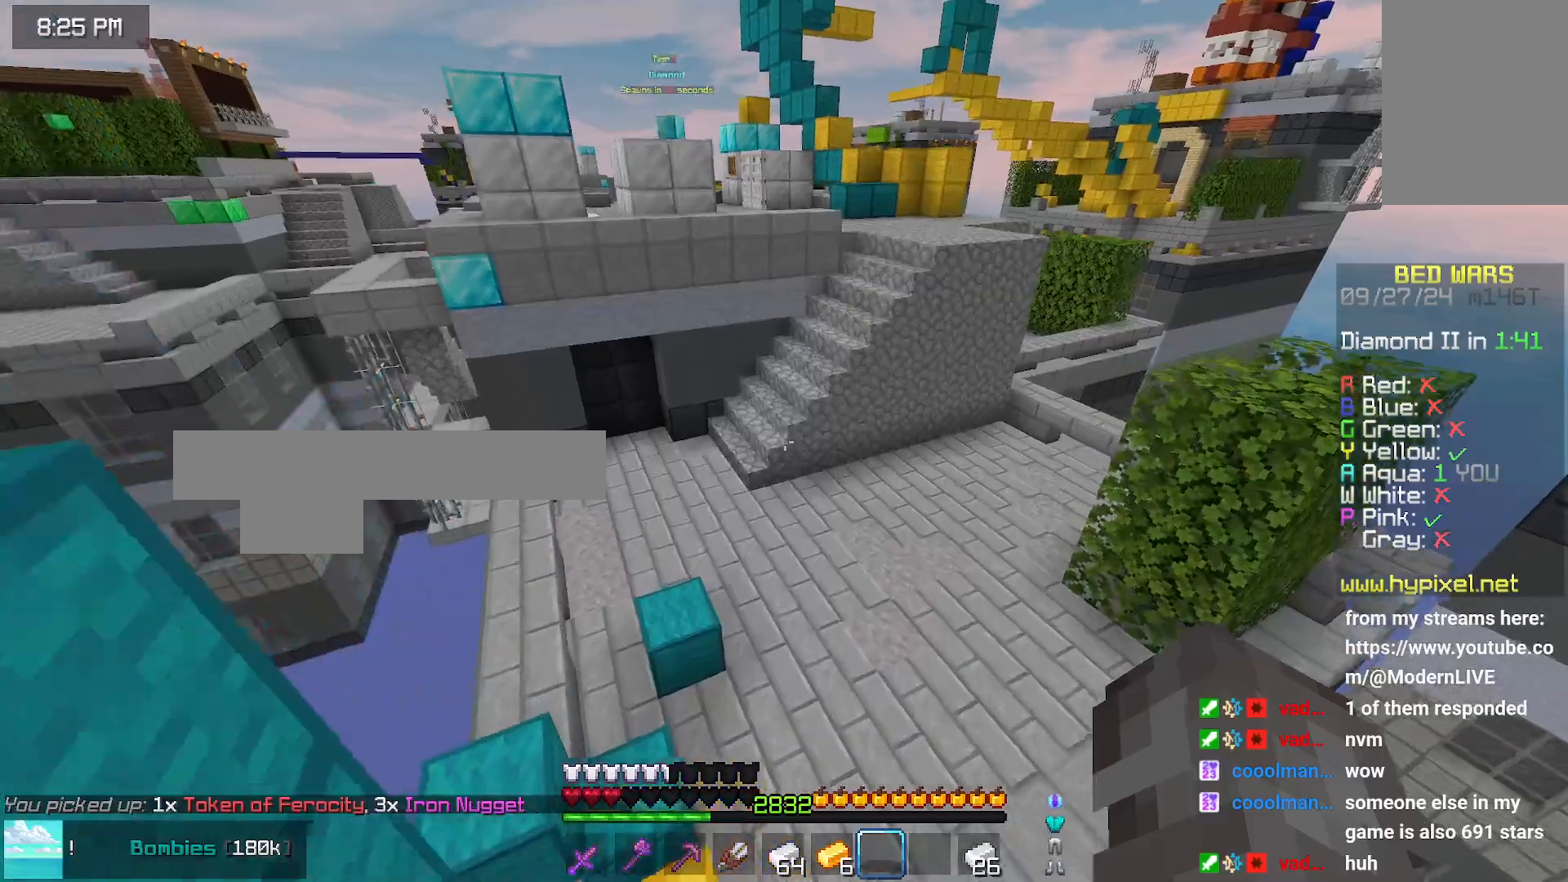
{"keys": ["space", "up"], "mouse": [], "events": [[83, "left", "down"], [433, "left", "up"], [433, "space", "down"]]}
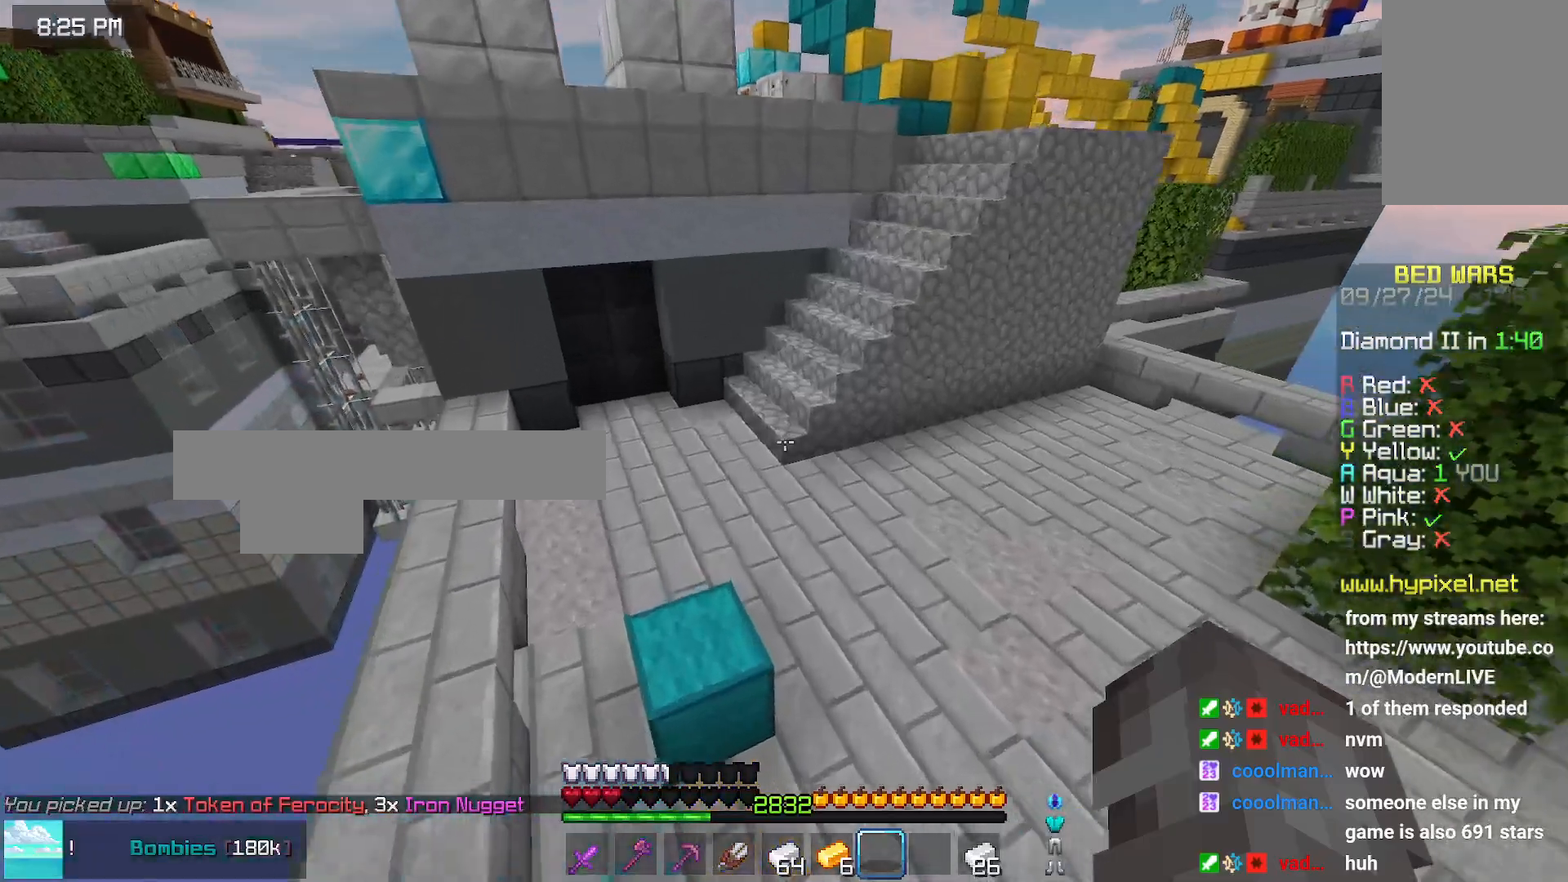
{"keys": ["space", "up"], "mouse": [], "events": []}
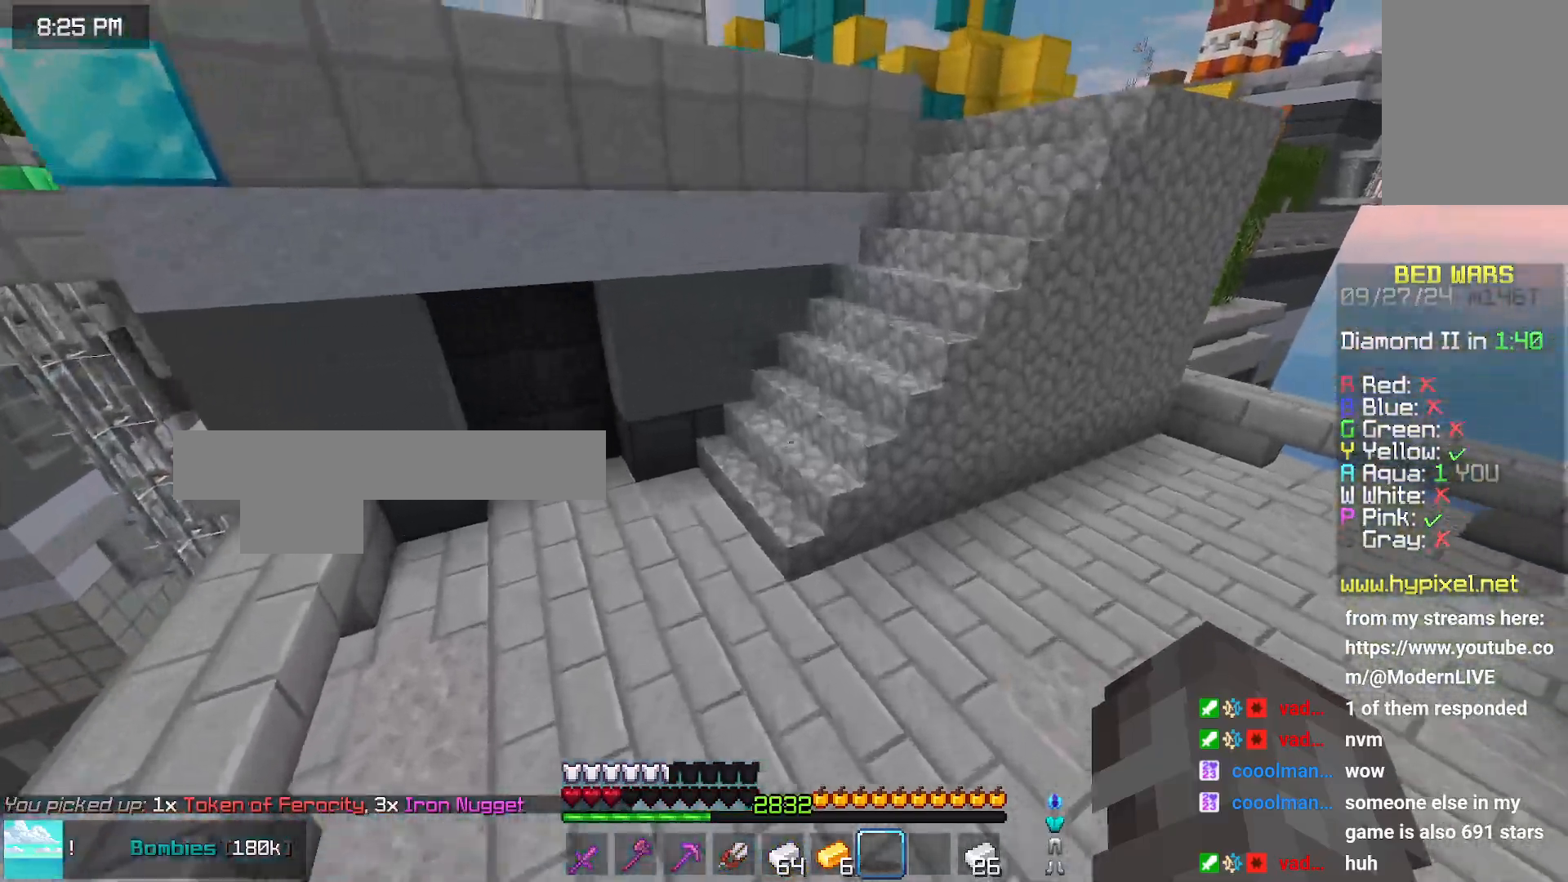
{"keys": ["space", "up"], "mouse": [], "events": [[166, "space", "up"], [366, "space", "down"]]}
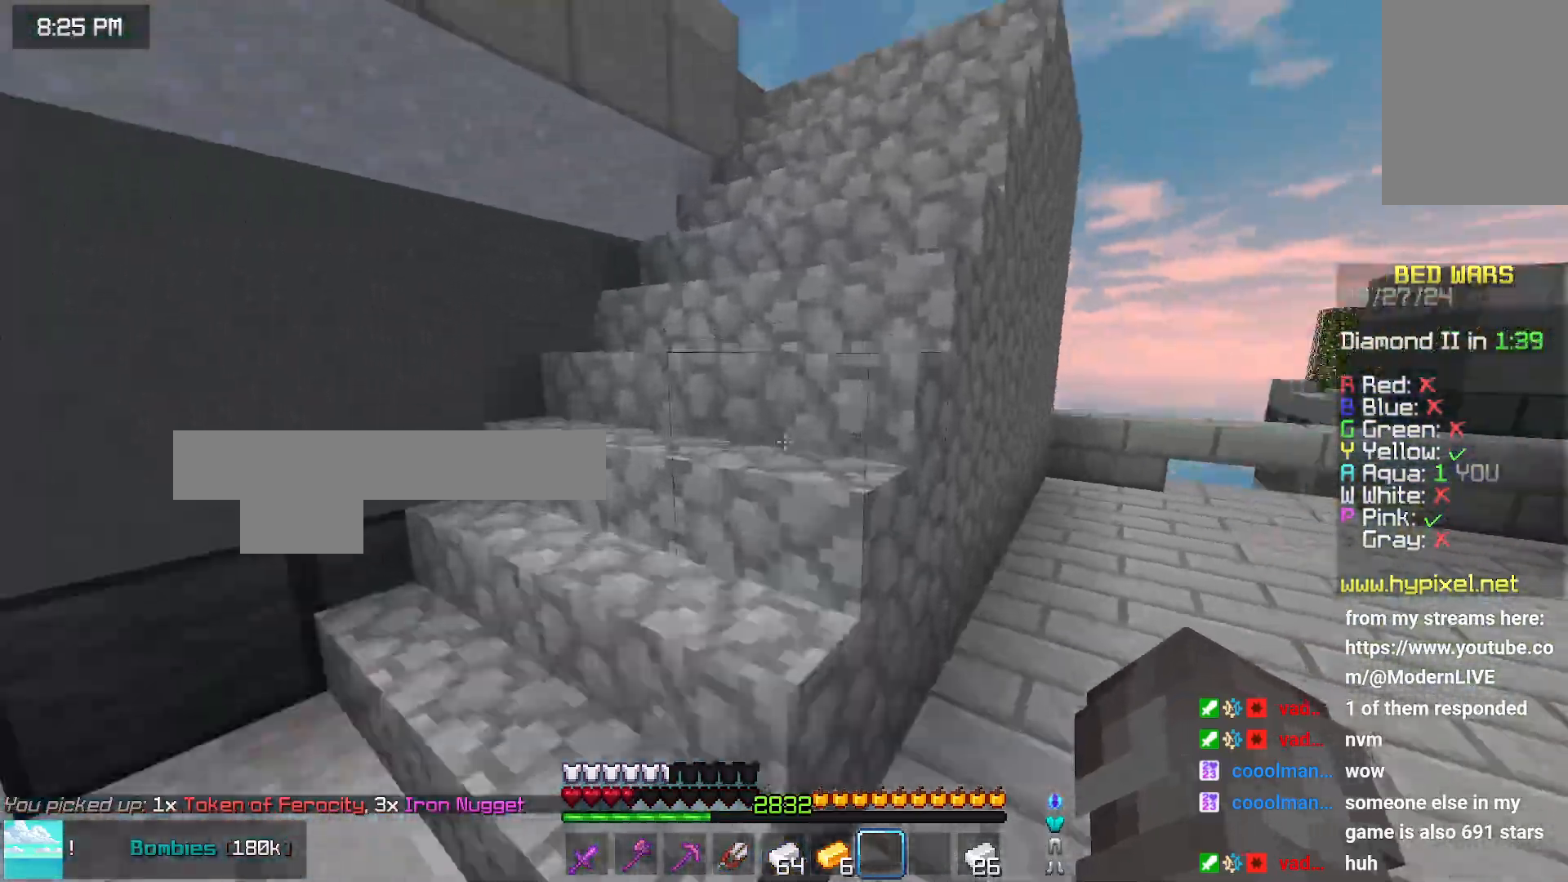
{"keys": ["space", "up"], "mouse": [], "events": [[33, "space", "up"], [283, "space", "down"], [383, "space", "up"], [483, "space", "down"]]}
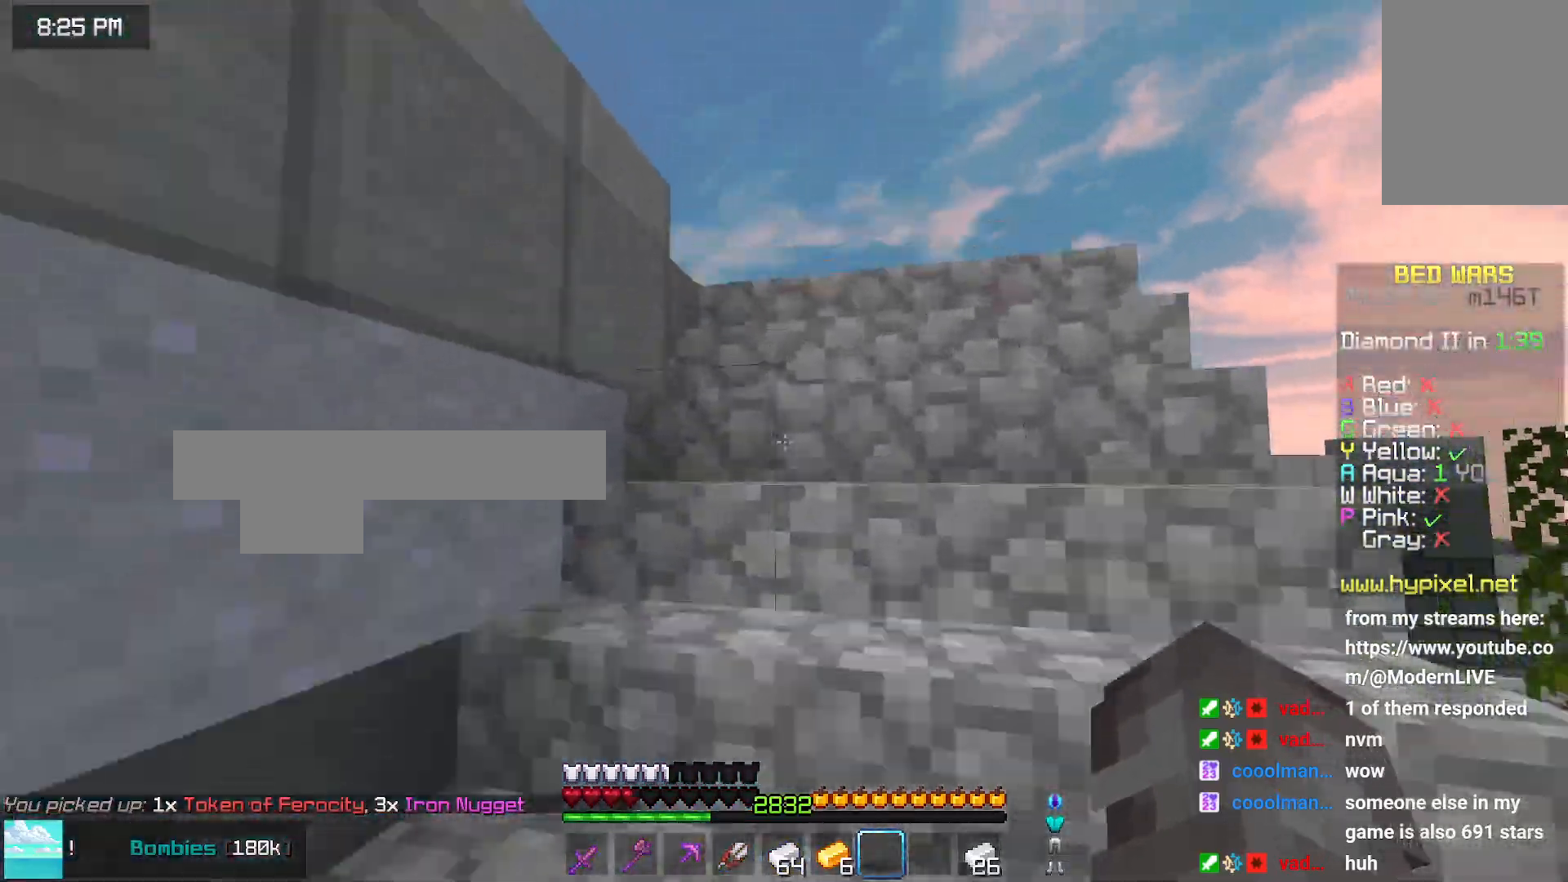
{"keys": ["up"], "mouse": [], "events": [[50, "space", "up"], [150, "space", "down"], [200, "space", "up"]]}
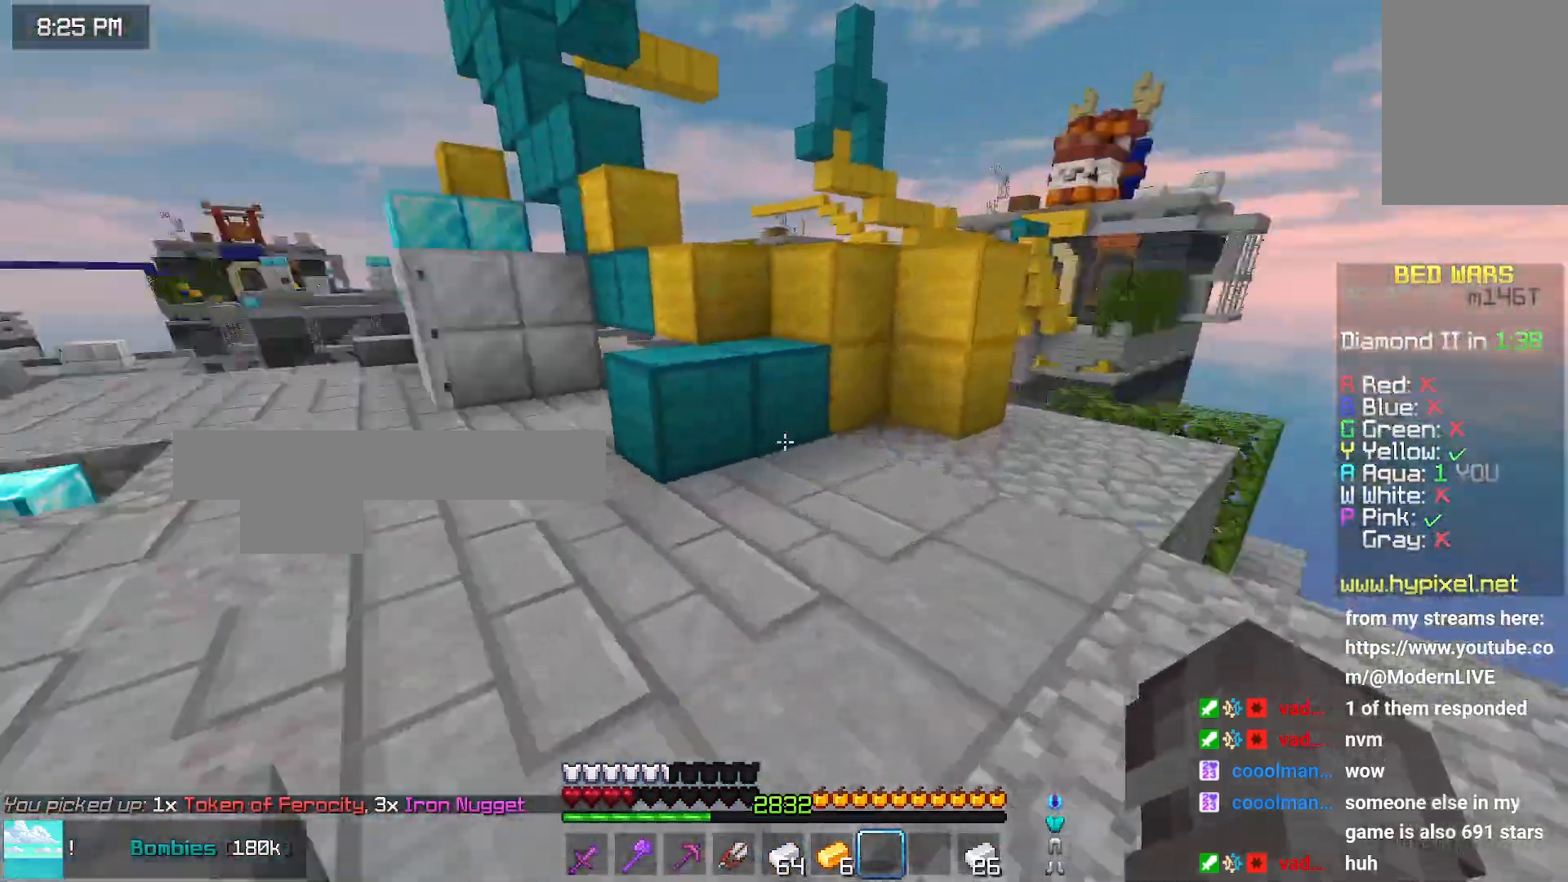
{"keys": ["space", "up"], "mouse": [], "events": [[216, "space", "down"]]}
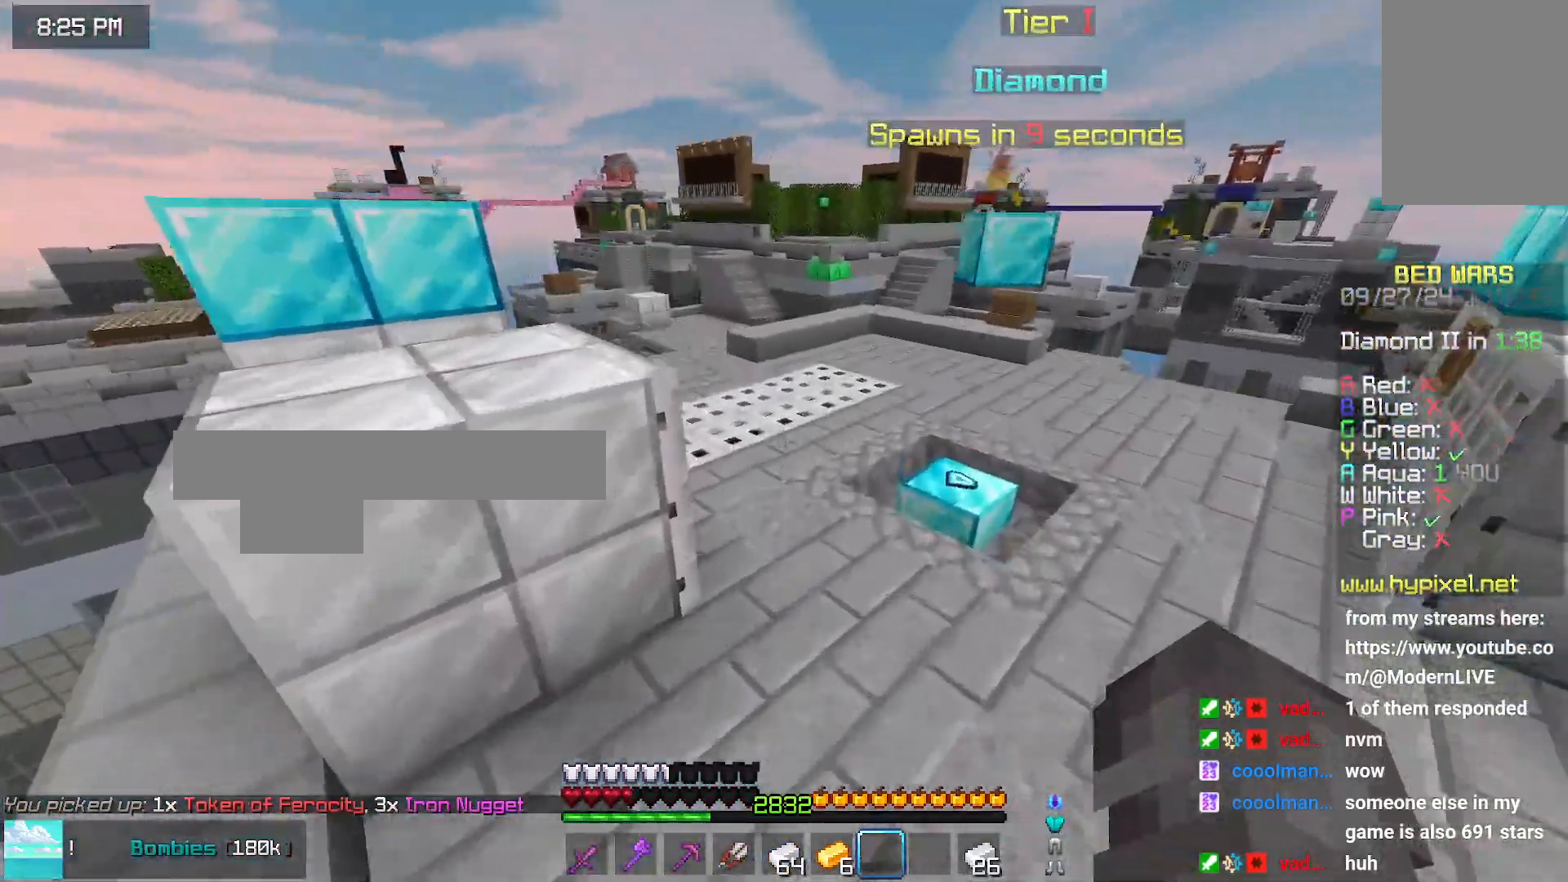
{"keys": ["up"], "mouse": [], "events": [[33, "space", "up"], [183, "space", "down"], [483, "space", "up"]]}
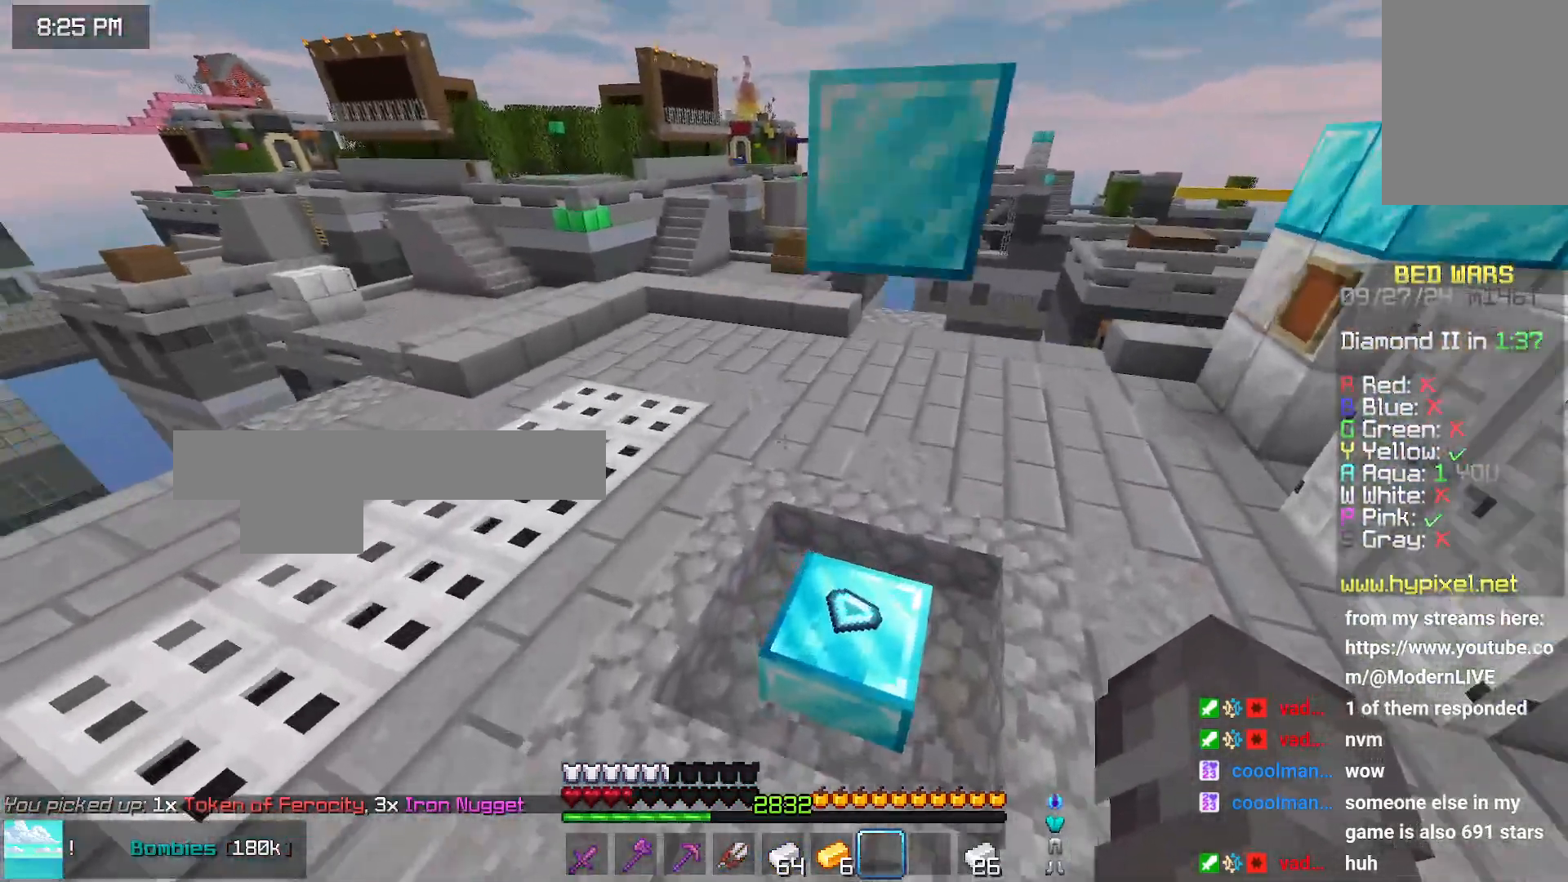
{"keys": ["space", "up"], "mouse": [], "events": [[33, "left", "down"], [450, "left", "up"], [500, "space", "down"]]}
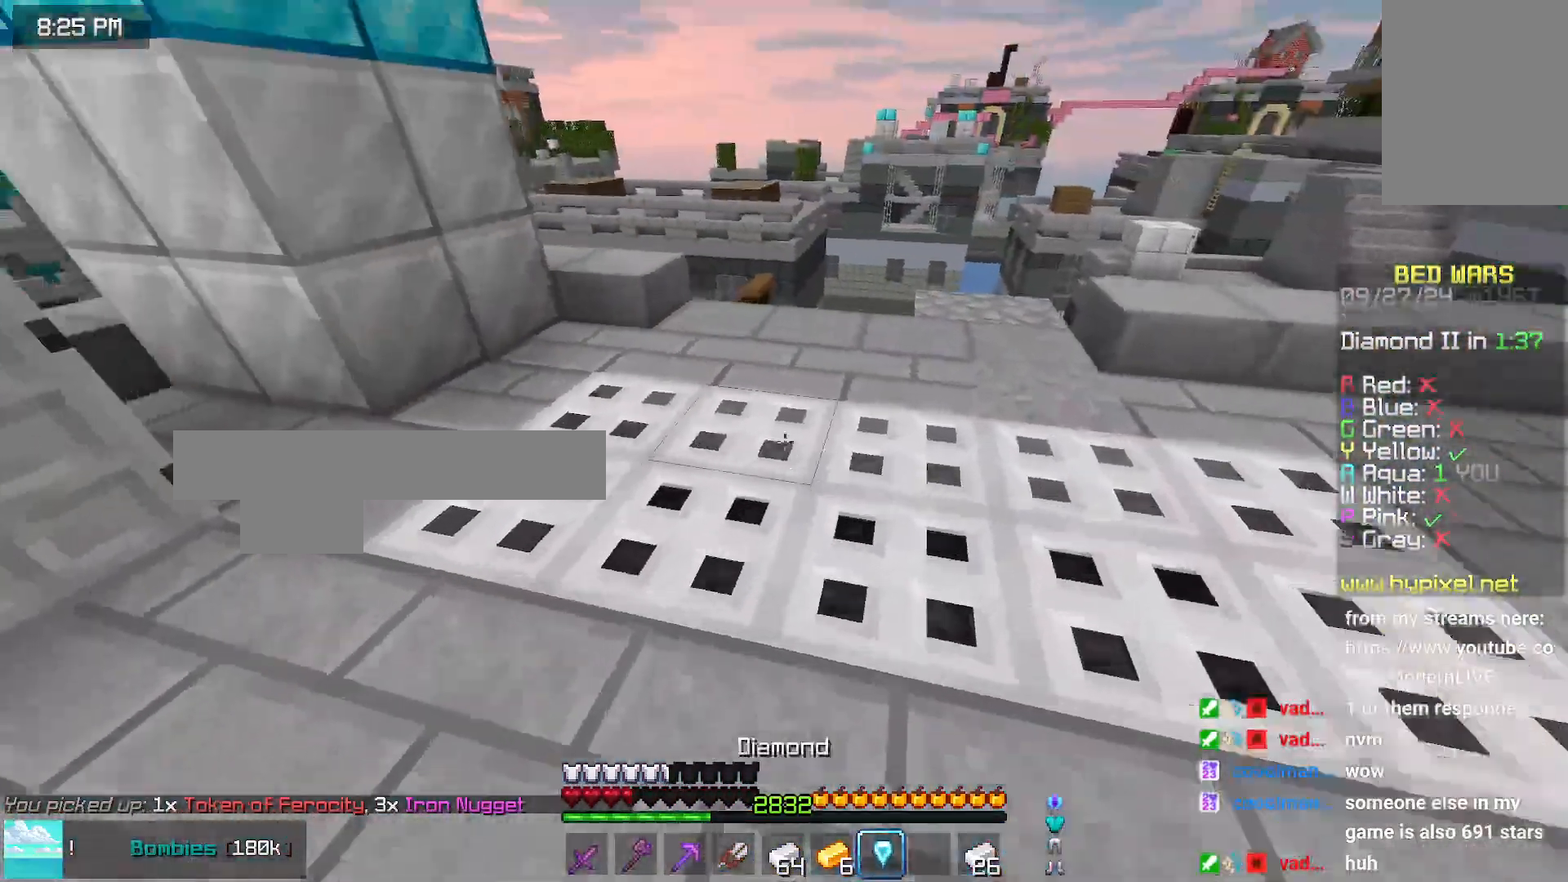
{"keys": ["up"], "mouse": [], "events": [[316, "space", "up"]]}
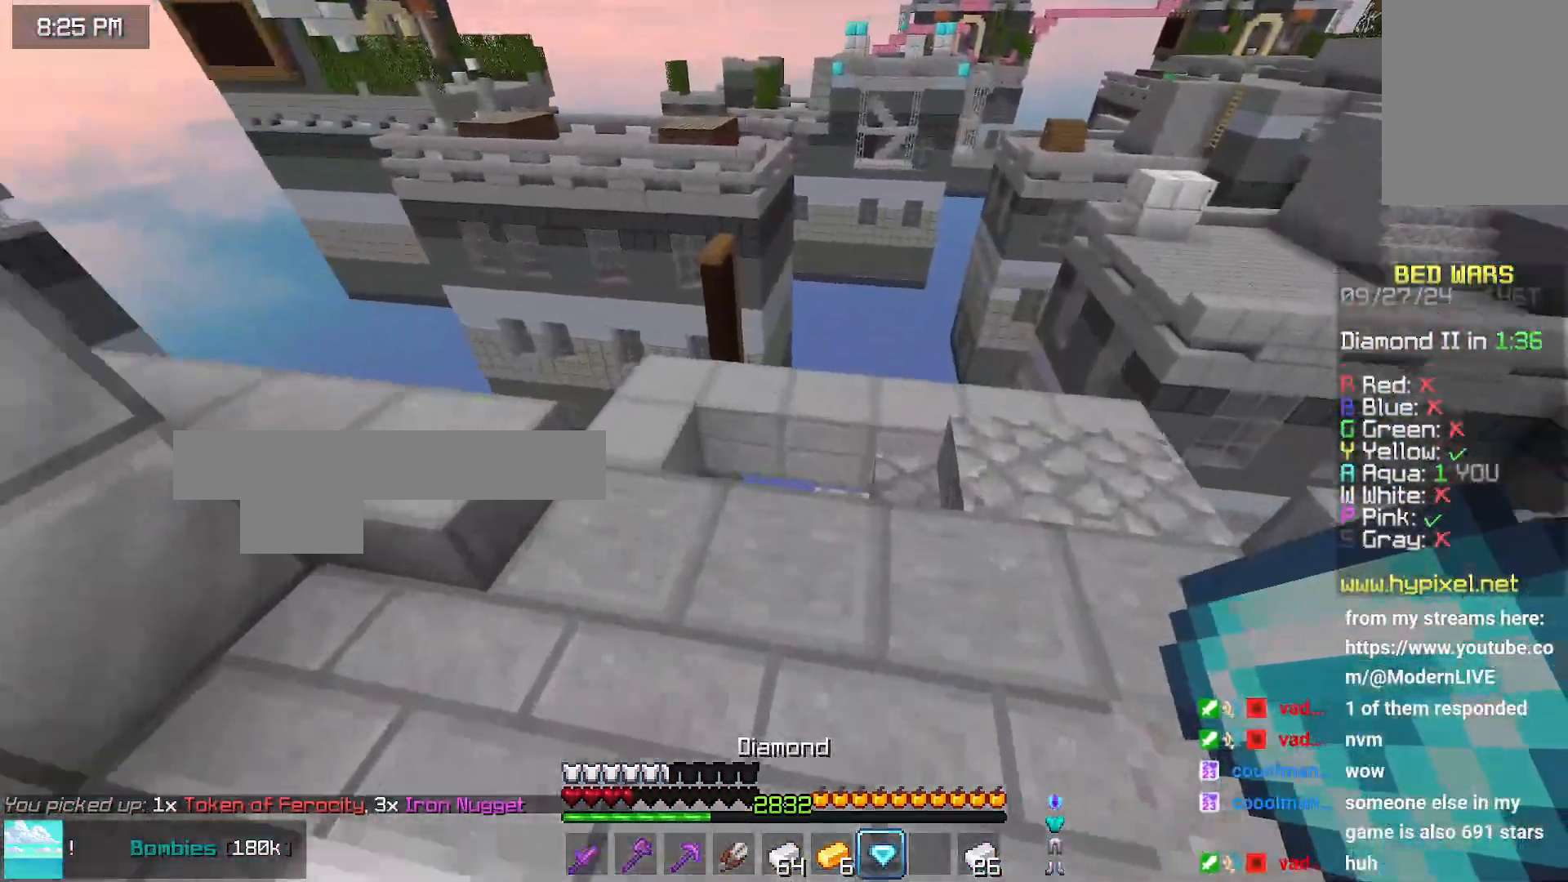
{"keys": ["left"], "mouse": [], "events": [[383, "up", "up"], [483, "left", "down"]]}
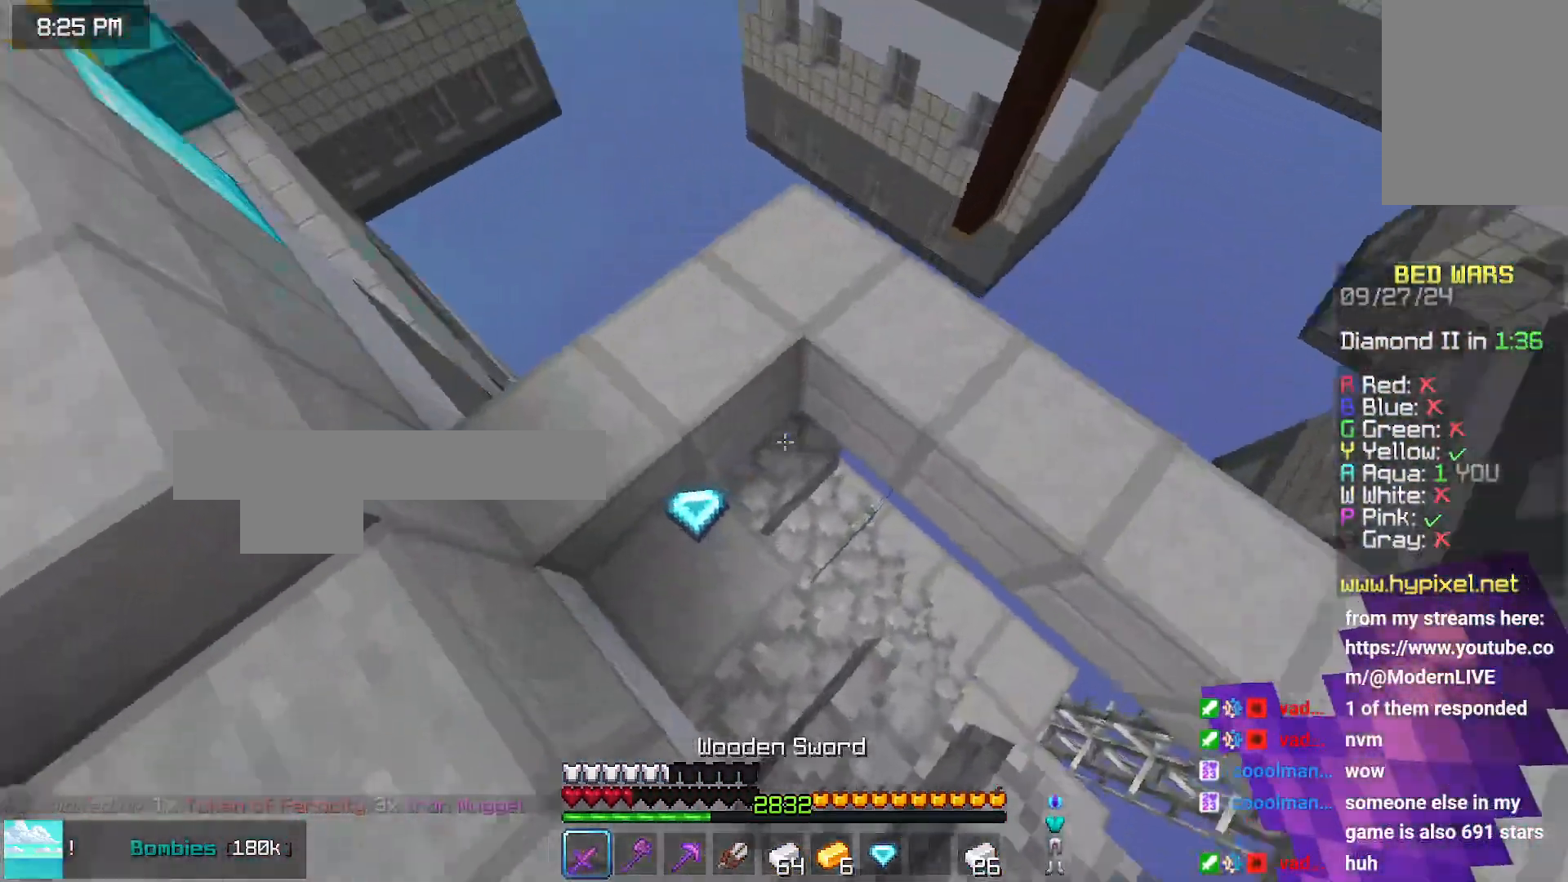
{"keys": ["down", "left"], "mouse": [], "events": [[300, "down", "down"], [350, "left", "up"], [483, "left", "down"]]}
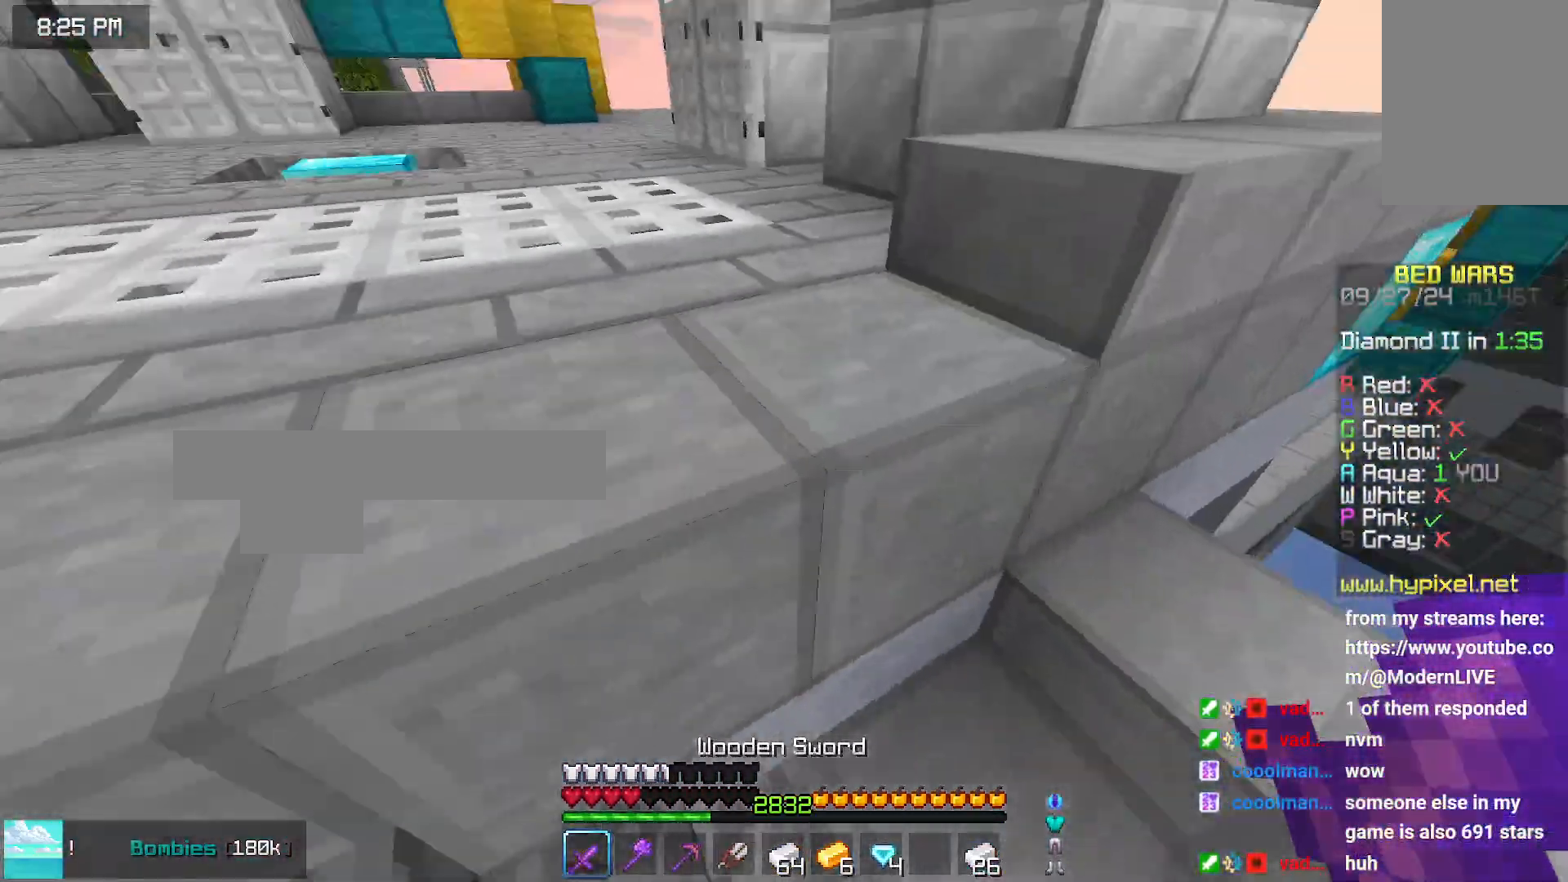
{"keys": ["up"], "mouse": [], "events": [[66, "down", "up"], [166, "up", "down"], [366, "left", "up"]]}
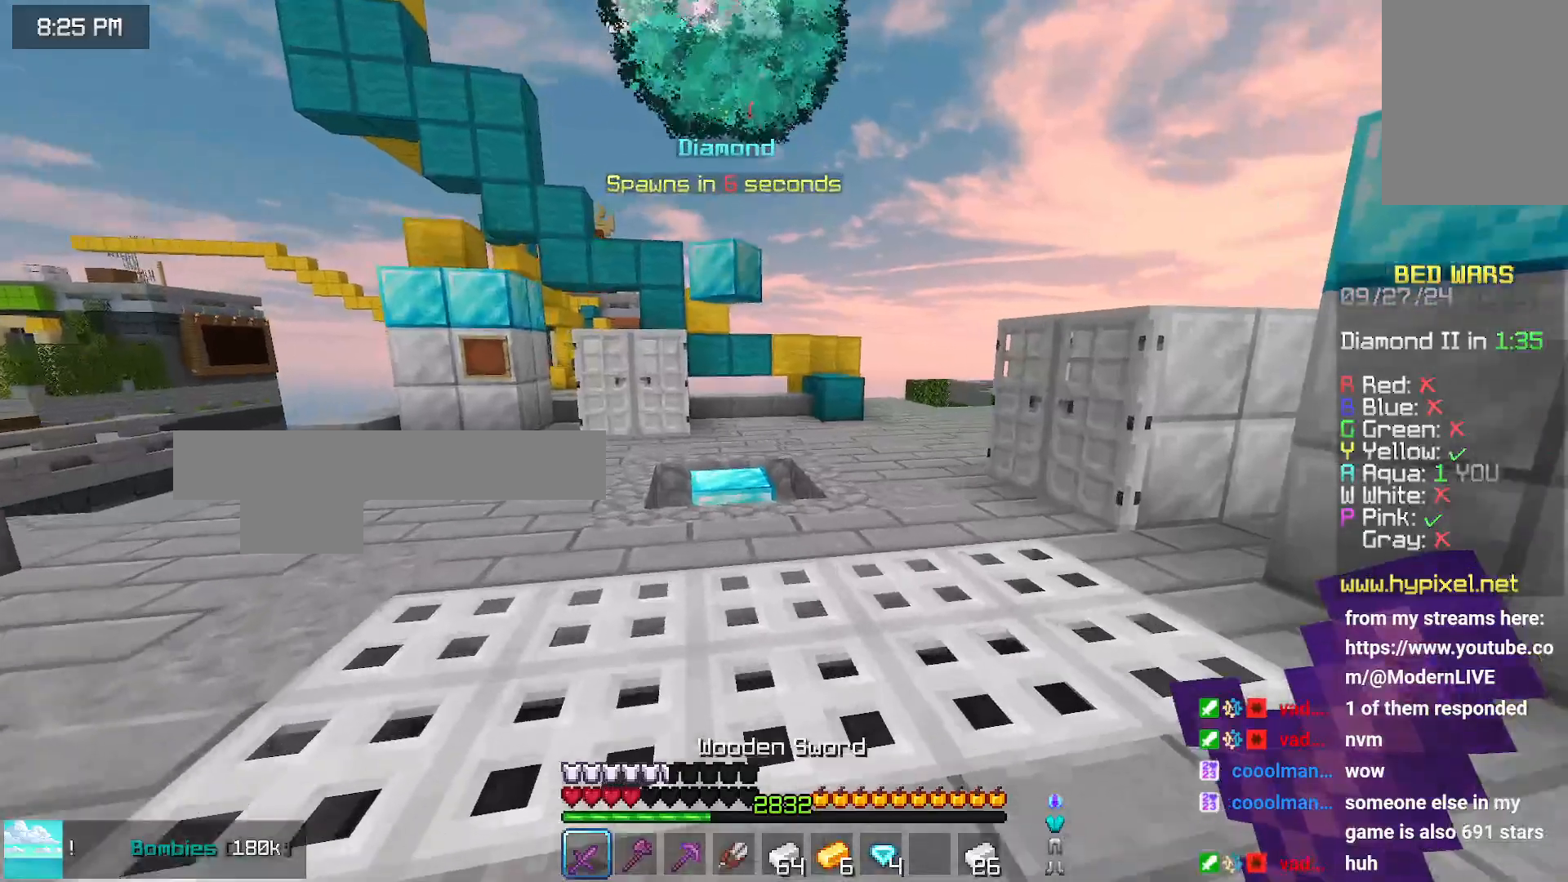
{"keys": ["space", "up"], "mouse": [], "events": [[33, "space", "down"]]}
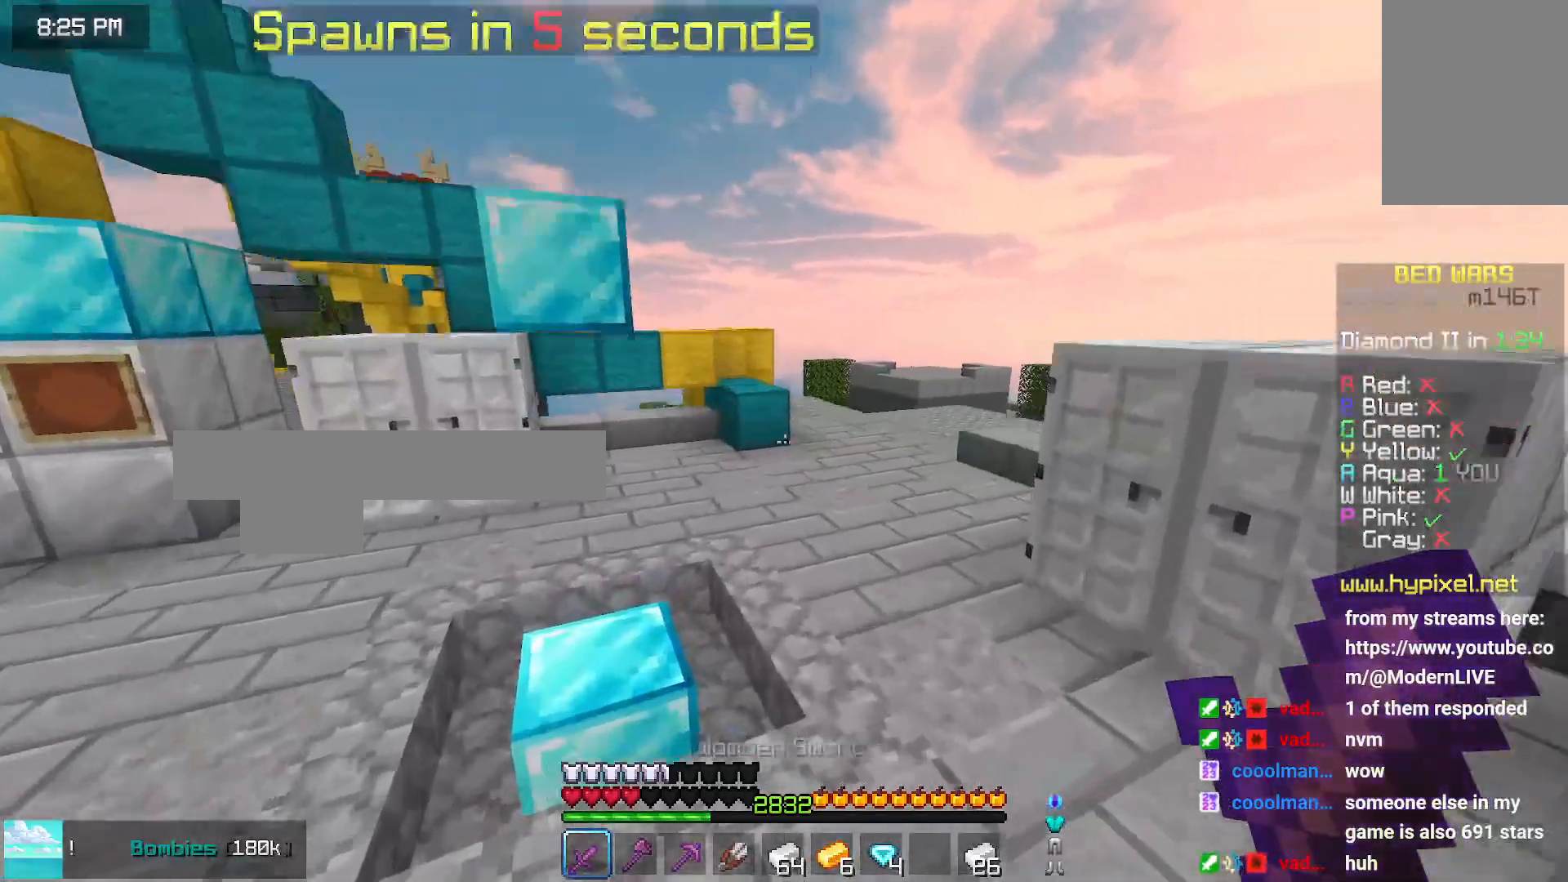
{"keys": ["right", "up"], "mouse": [], "events": [[316, "right", "down"], [366, "space", "up"]]}
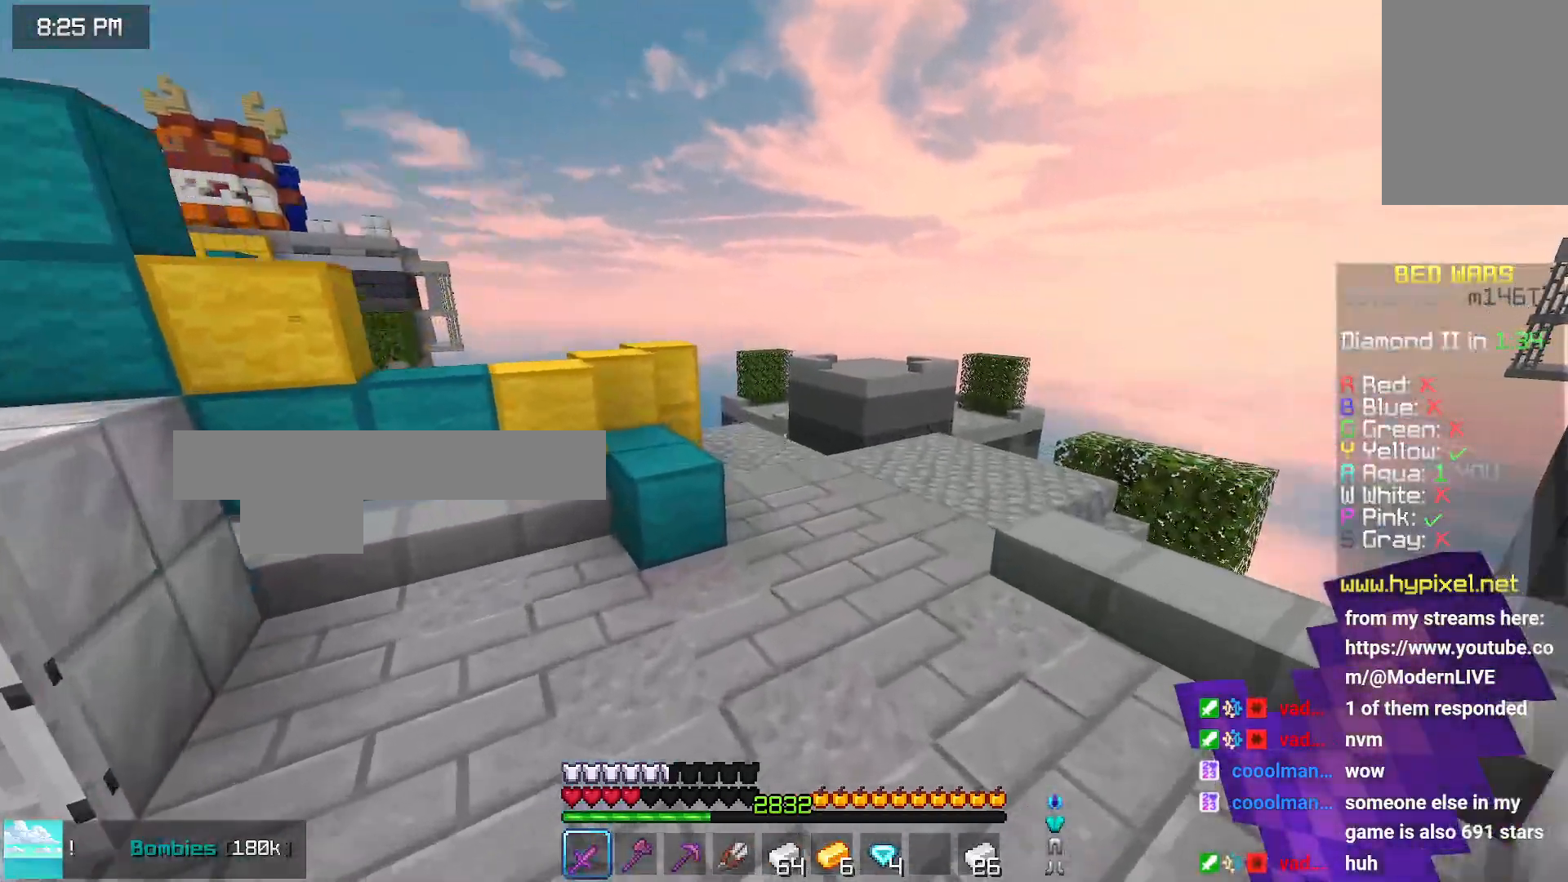
{"keys": [], "mouse": [], "events": [[433, "right", "up"], [433, "up", "up"]]}
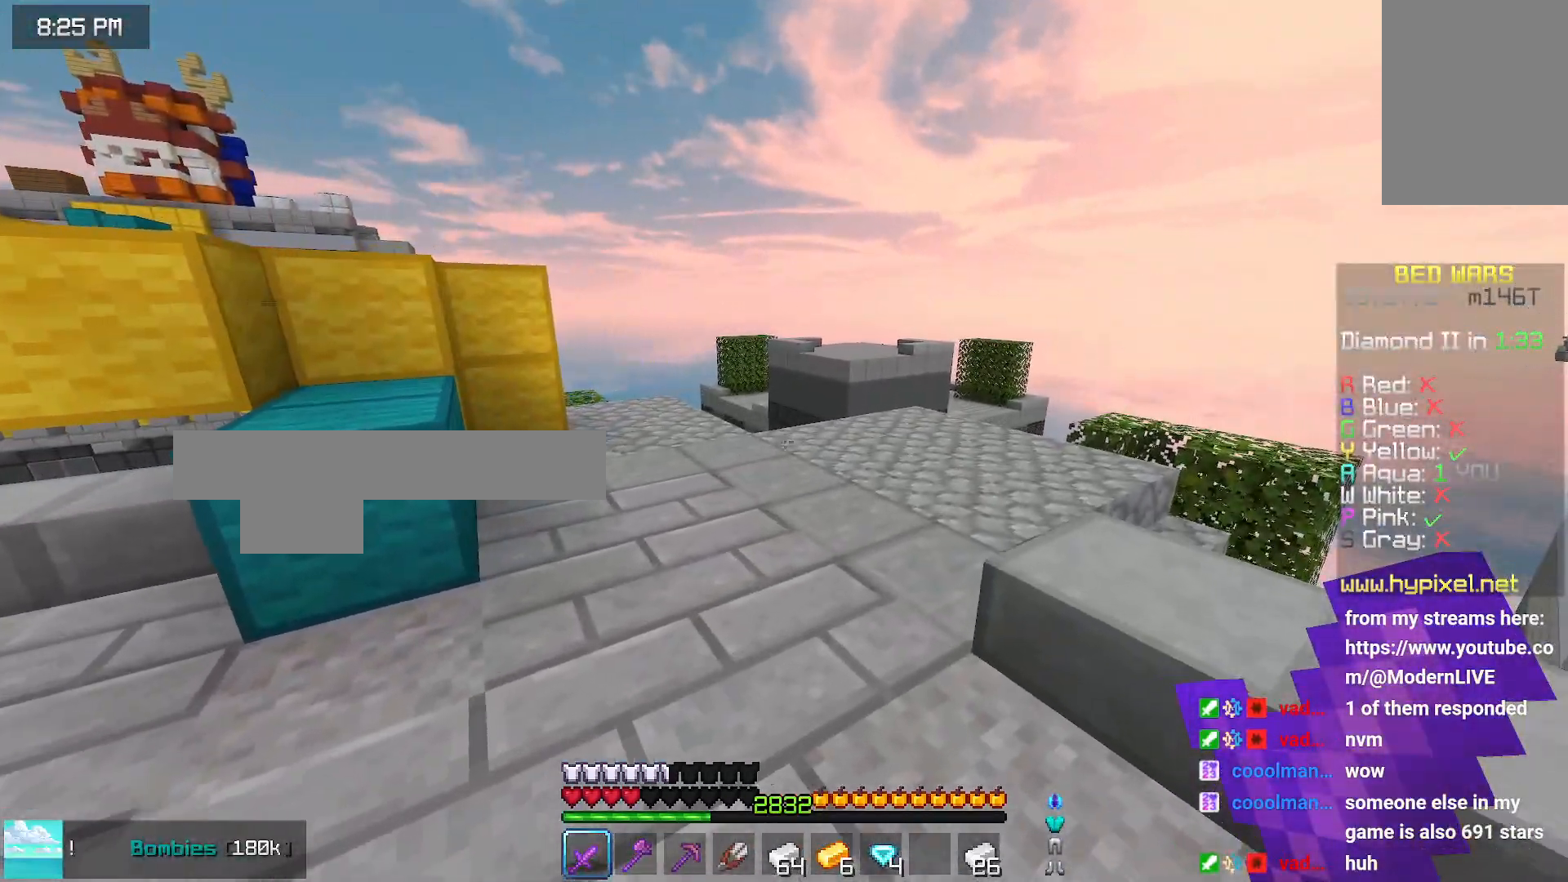
{"keys": ["down"], "mouse": [], "events": [[33, "left", "down"], [83, "down", "down"], [150, "left", "up"], [200, "left", "down"], [300, "left", "up"]]}
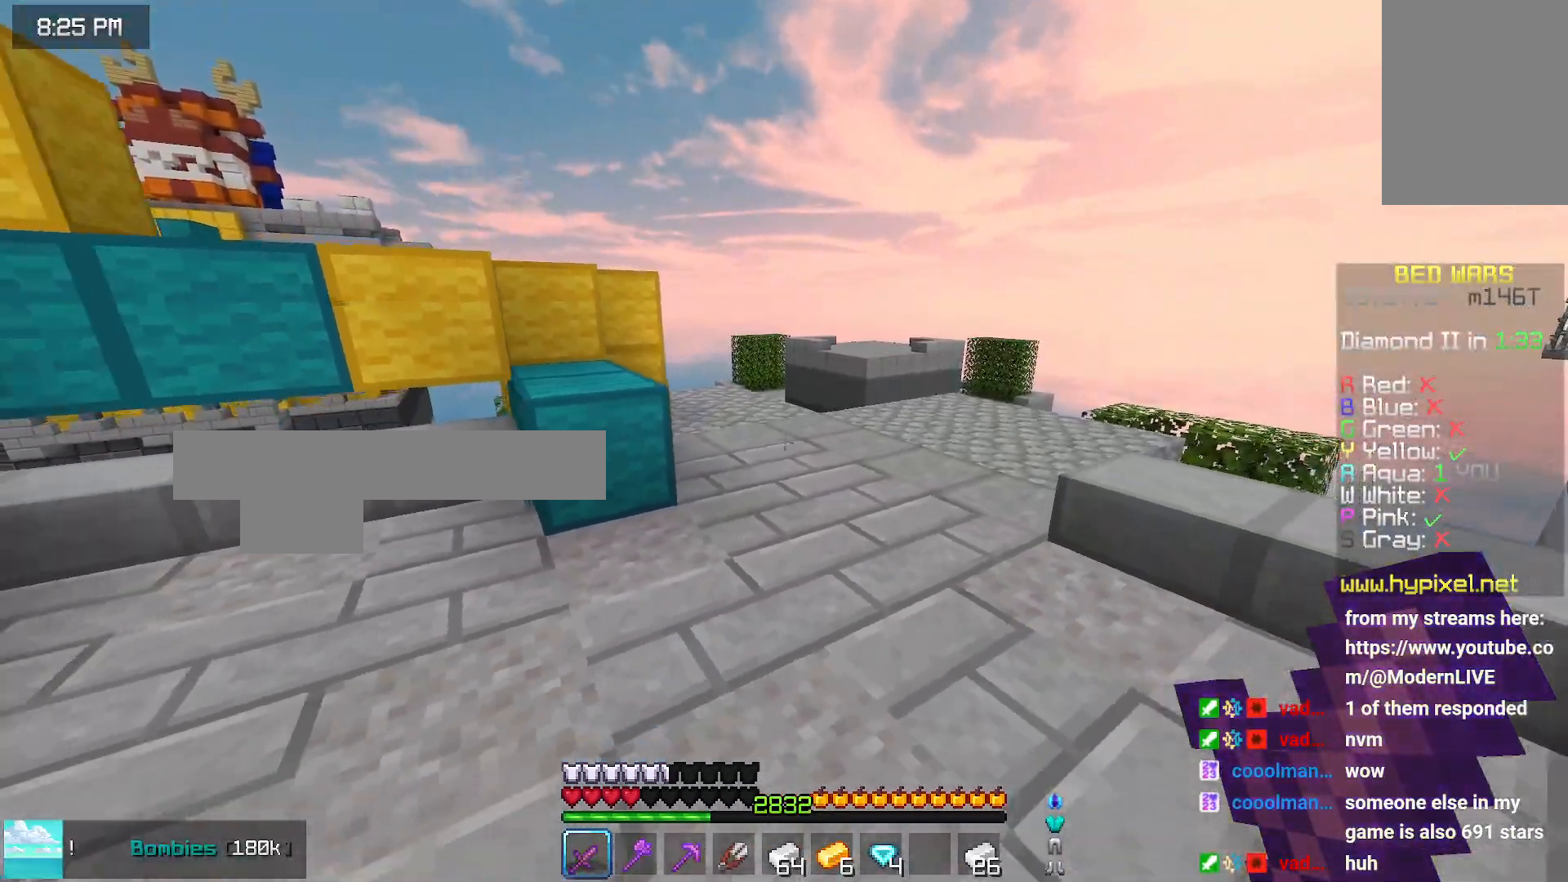
{"keys": ["down", "left"], "mouse": [], "events": [[416, "left", "down"]]}
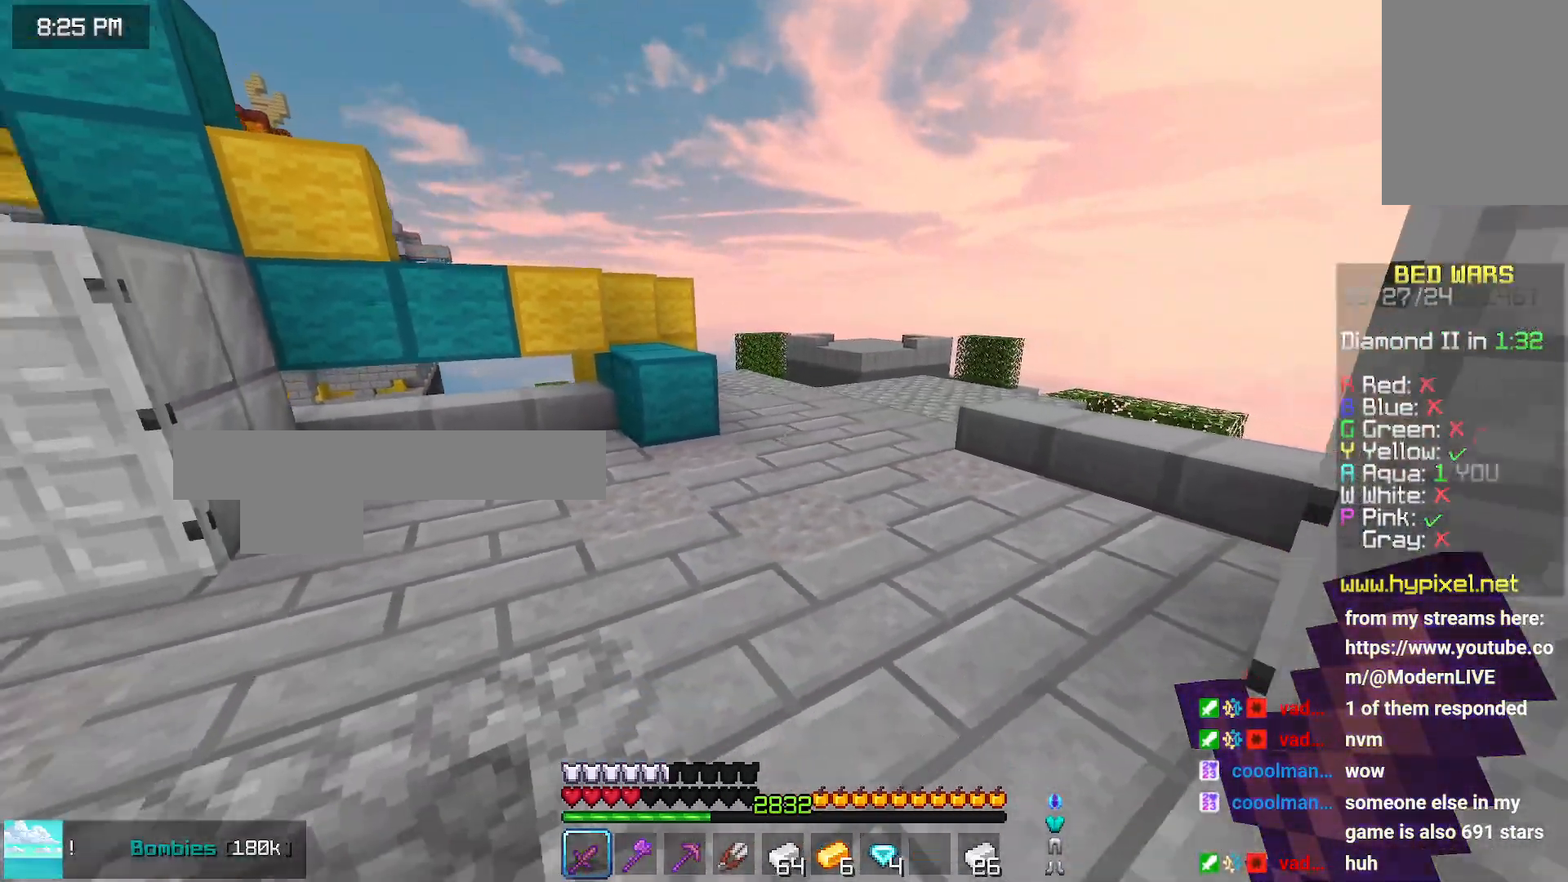
{"keys": [], "mouse": [], "events": [[33, "left", "up"], [233, "down", "up"]]}
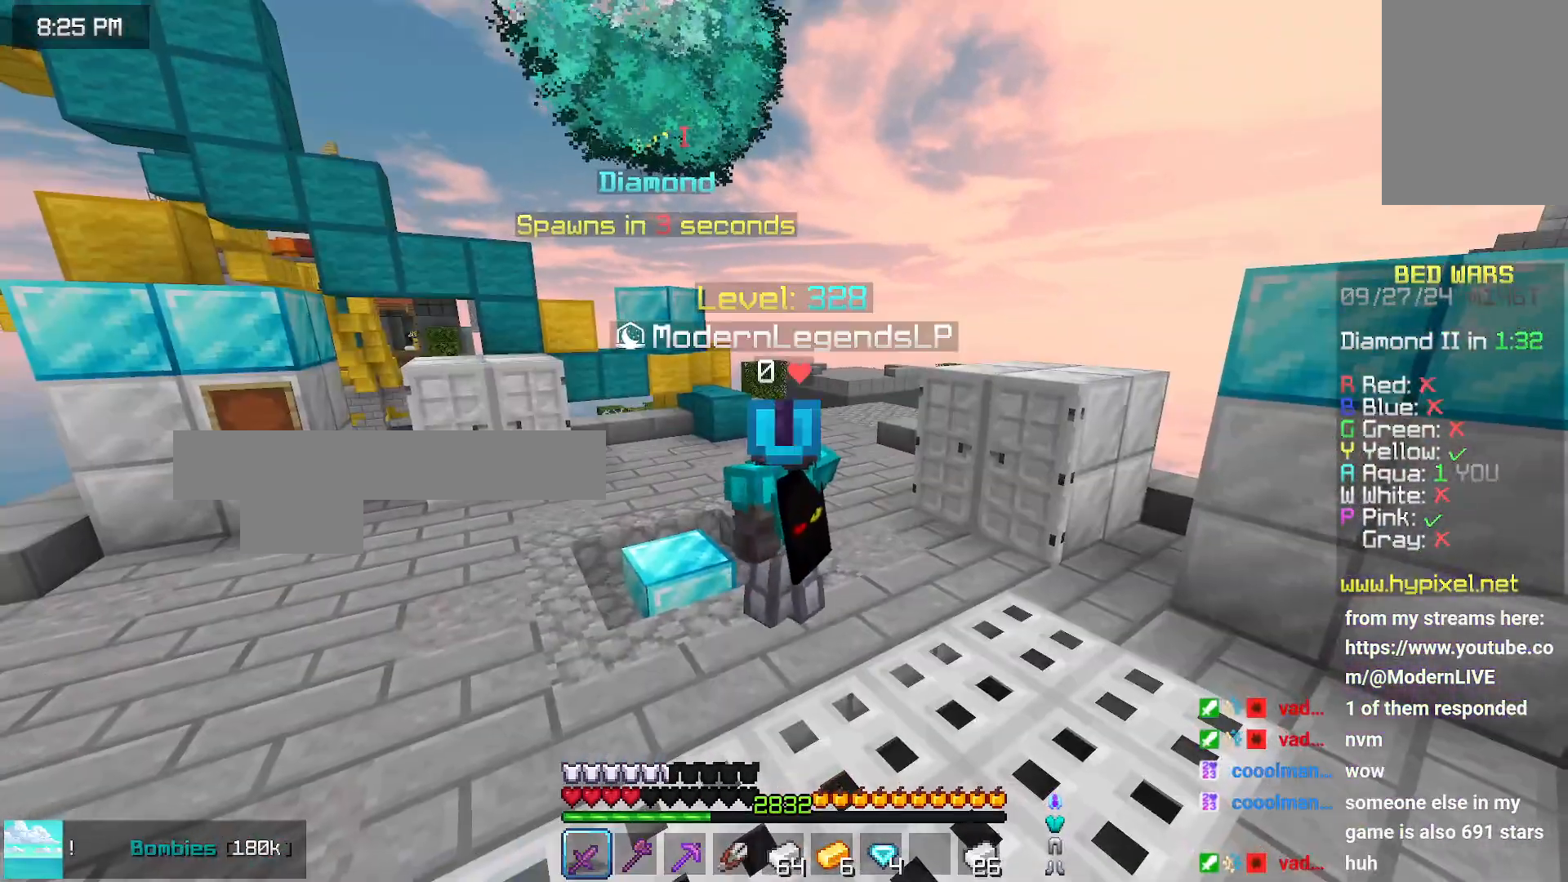
{"keys": [], "mouse": [], "events": []}
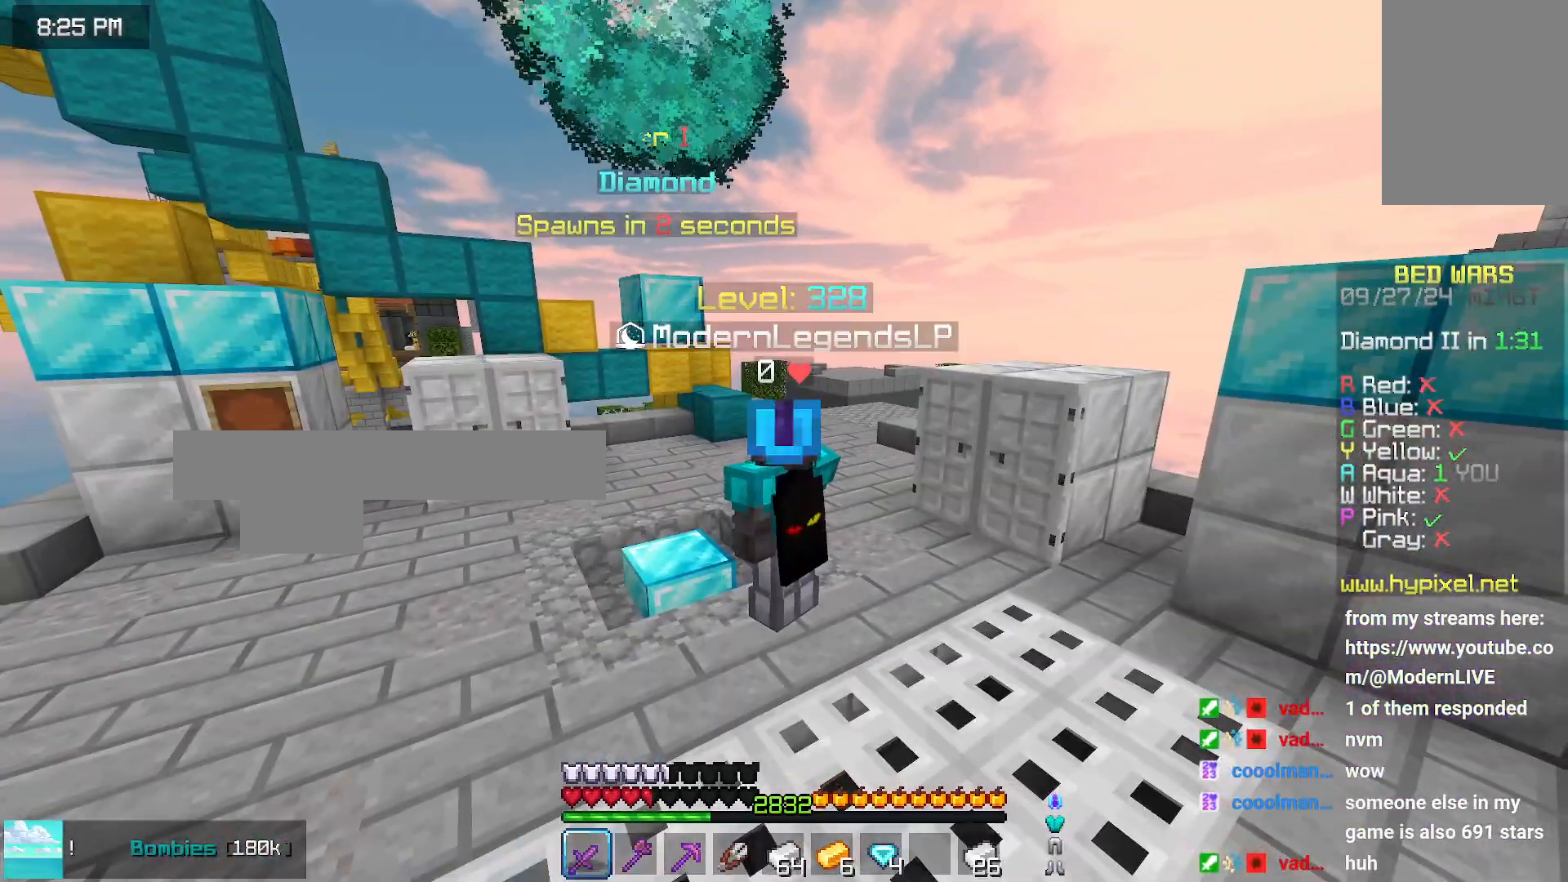
{"keys": [], "mouse": [], "events": []}
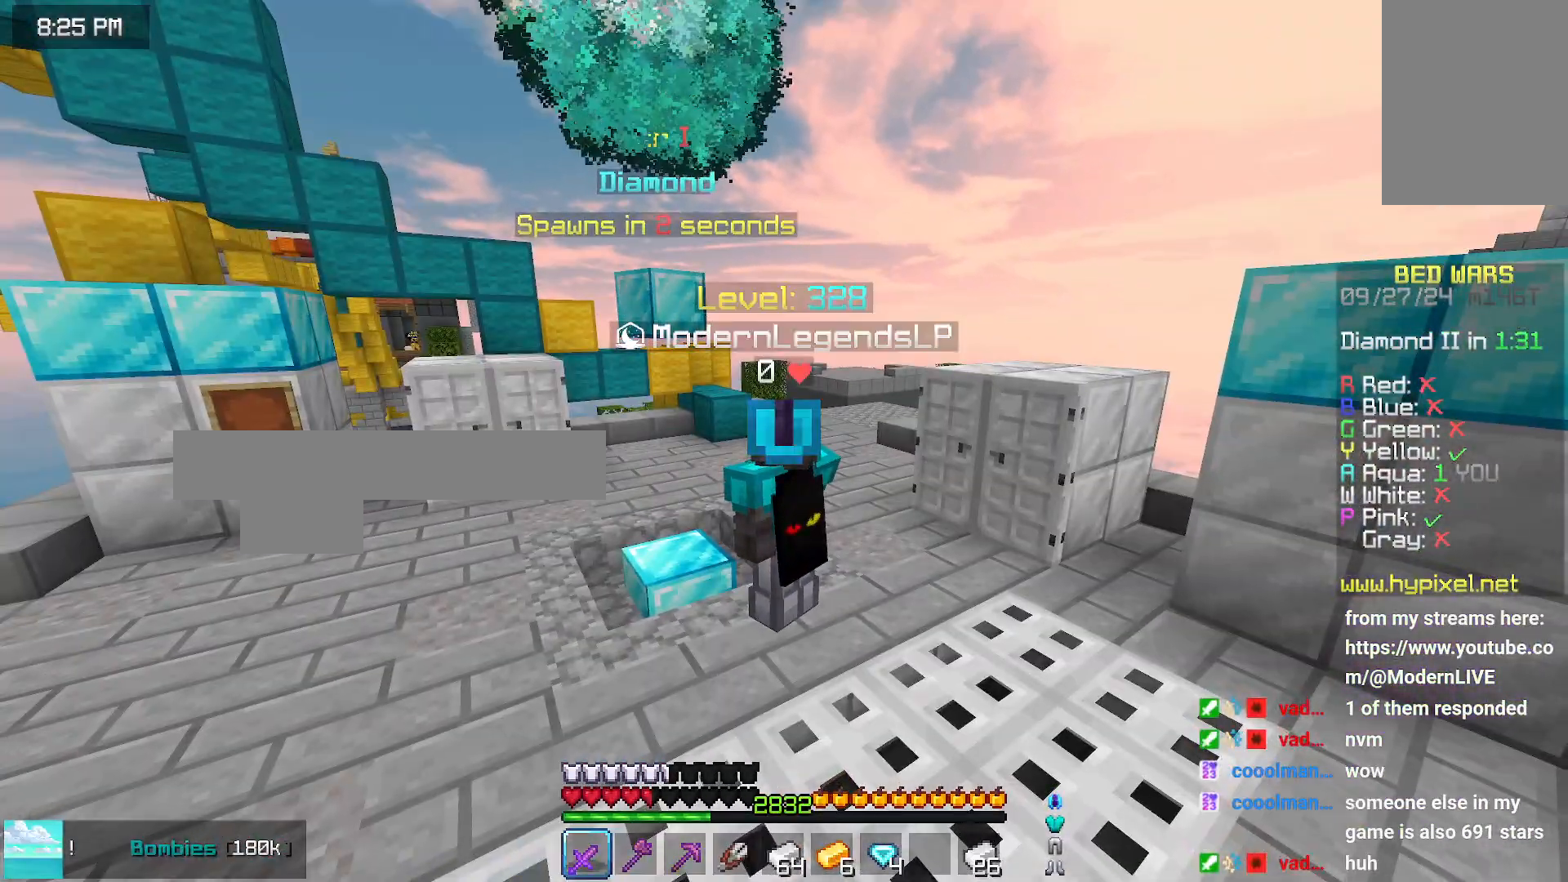
{"keys": [], "mouse": [], "events": []}
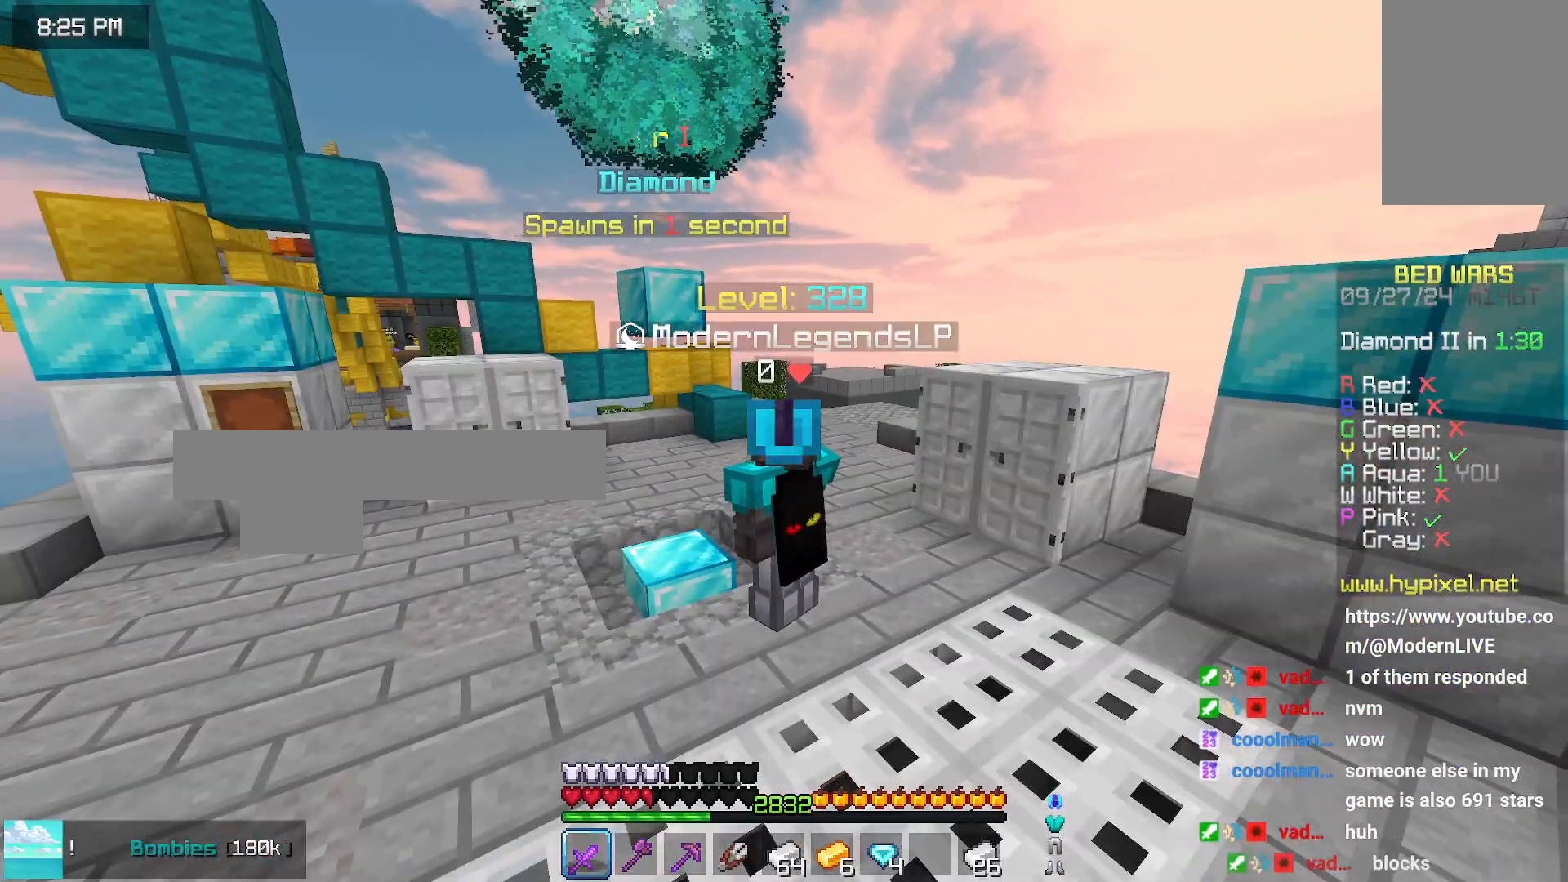
{"keys": ["left"], "mouse": [], "events": [[416, "left", "down"]]}
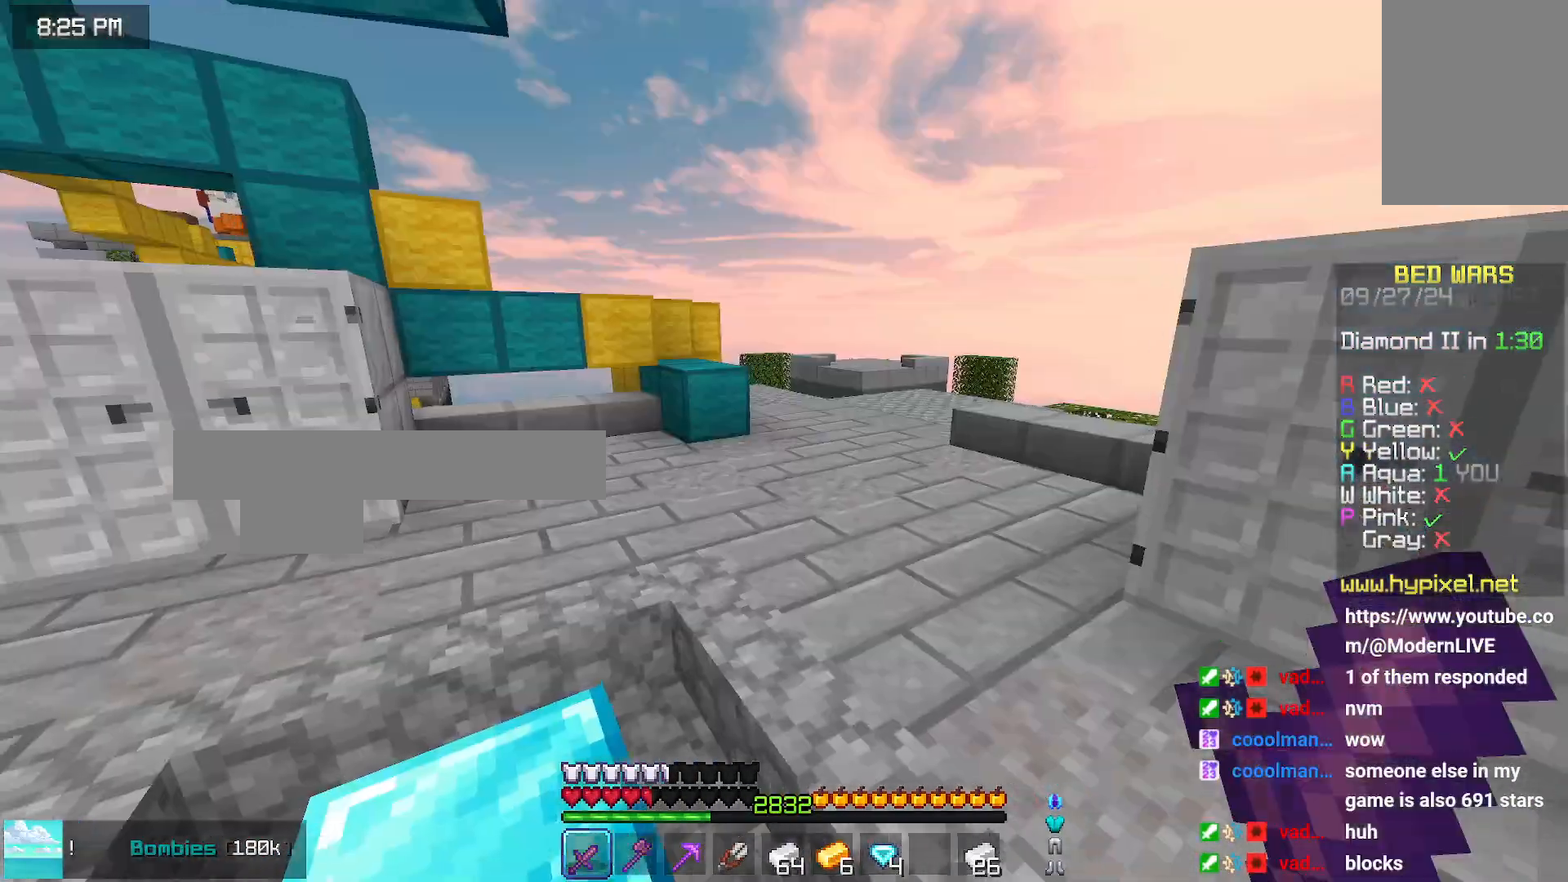
{"keys": ["up"], "mouse": [], "events": [[183, "left", "up"], [450, "up", "down"]]}
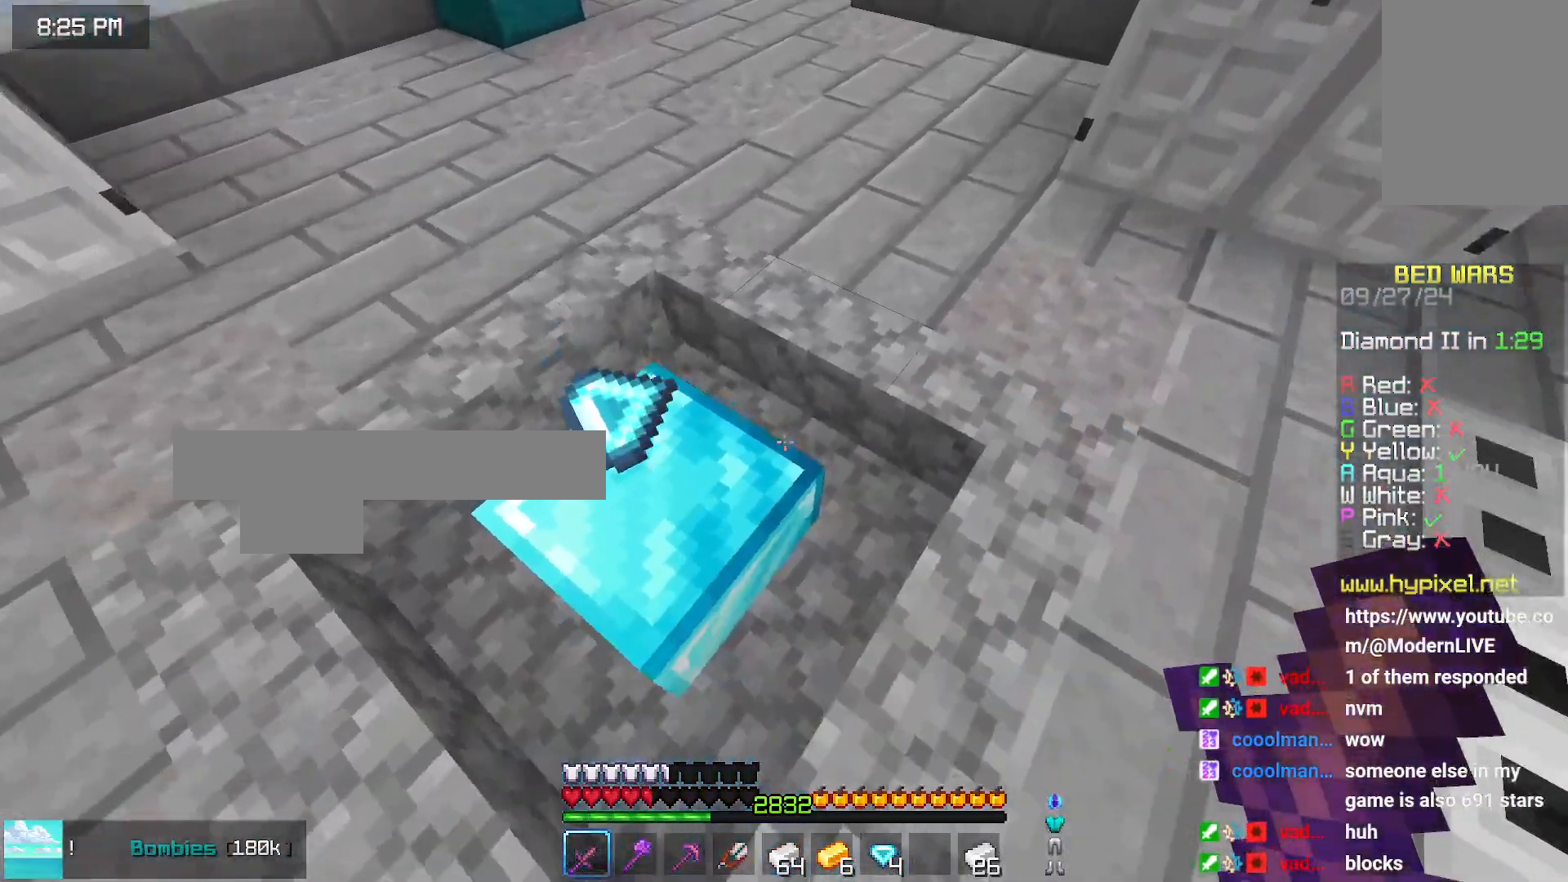
{"keys": ["up"], "mouse": [], "events": [[50, "left", "down"], [100, "left", "up"], [100, "up", "up"], [200, "up", "down"]]}
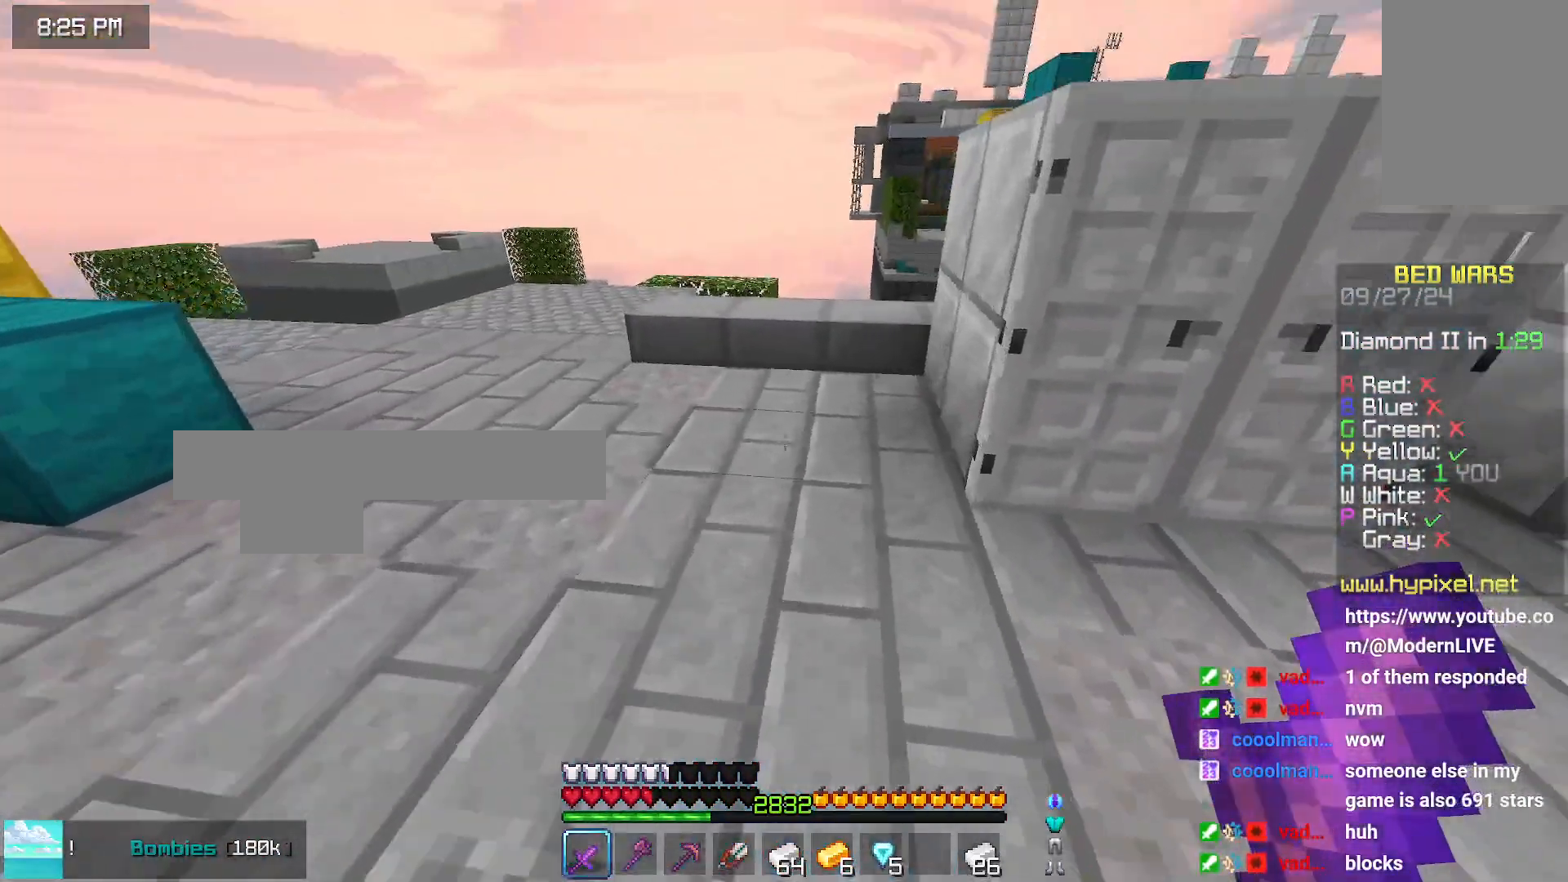
{"keys": ["up"], "mouse": [], "events": [[66, "space", "down"], [316, "space", "up"]]}
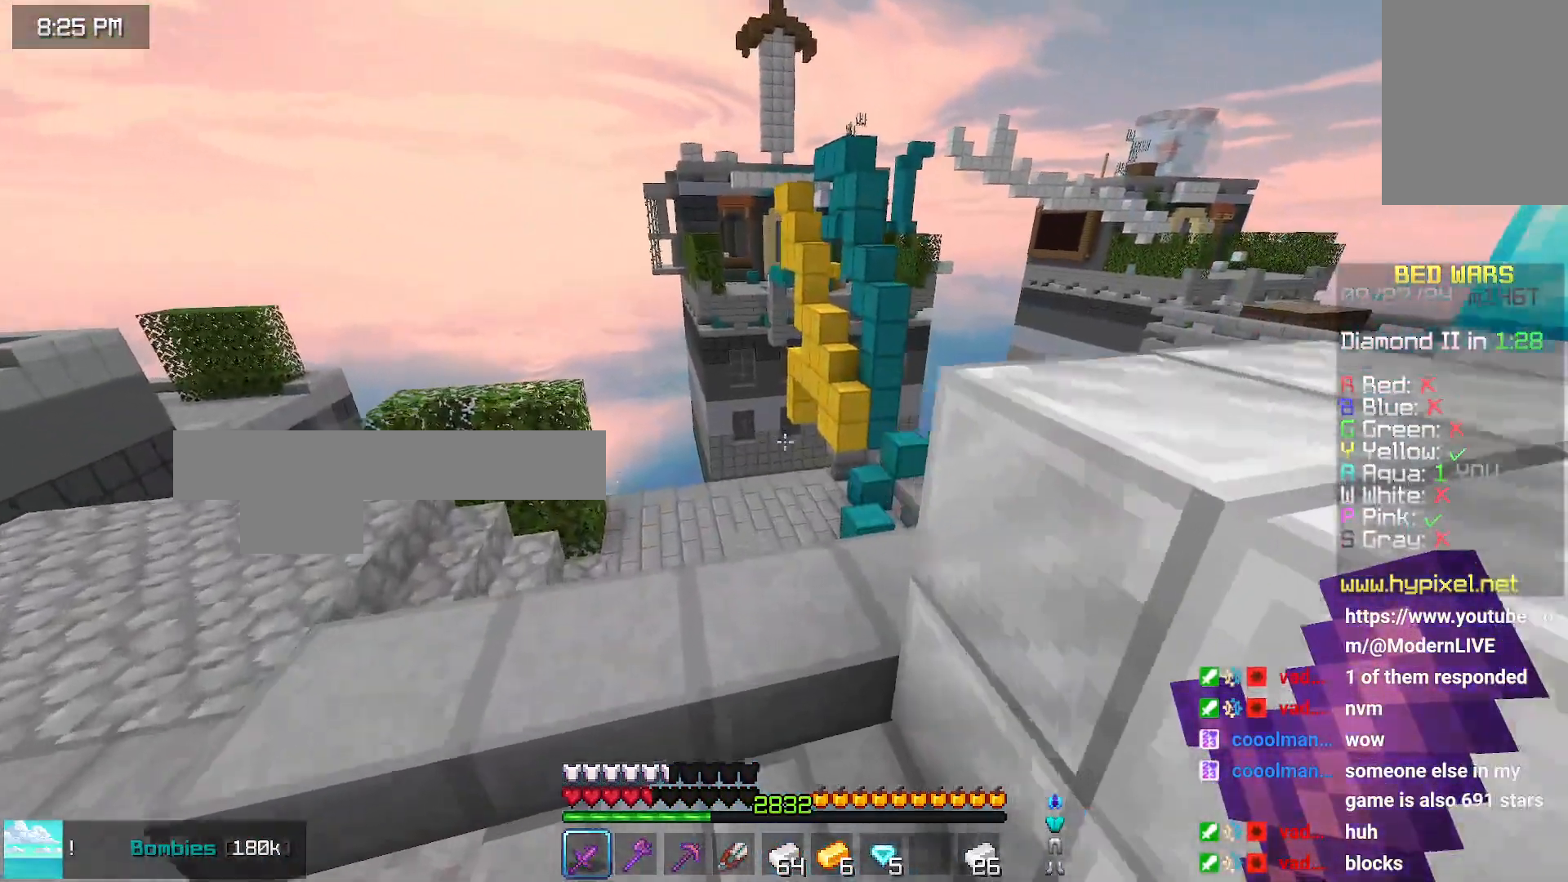
{"keys": ["left", "up"], "mouse": [], "events": [[133, "left", "down"]]}
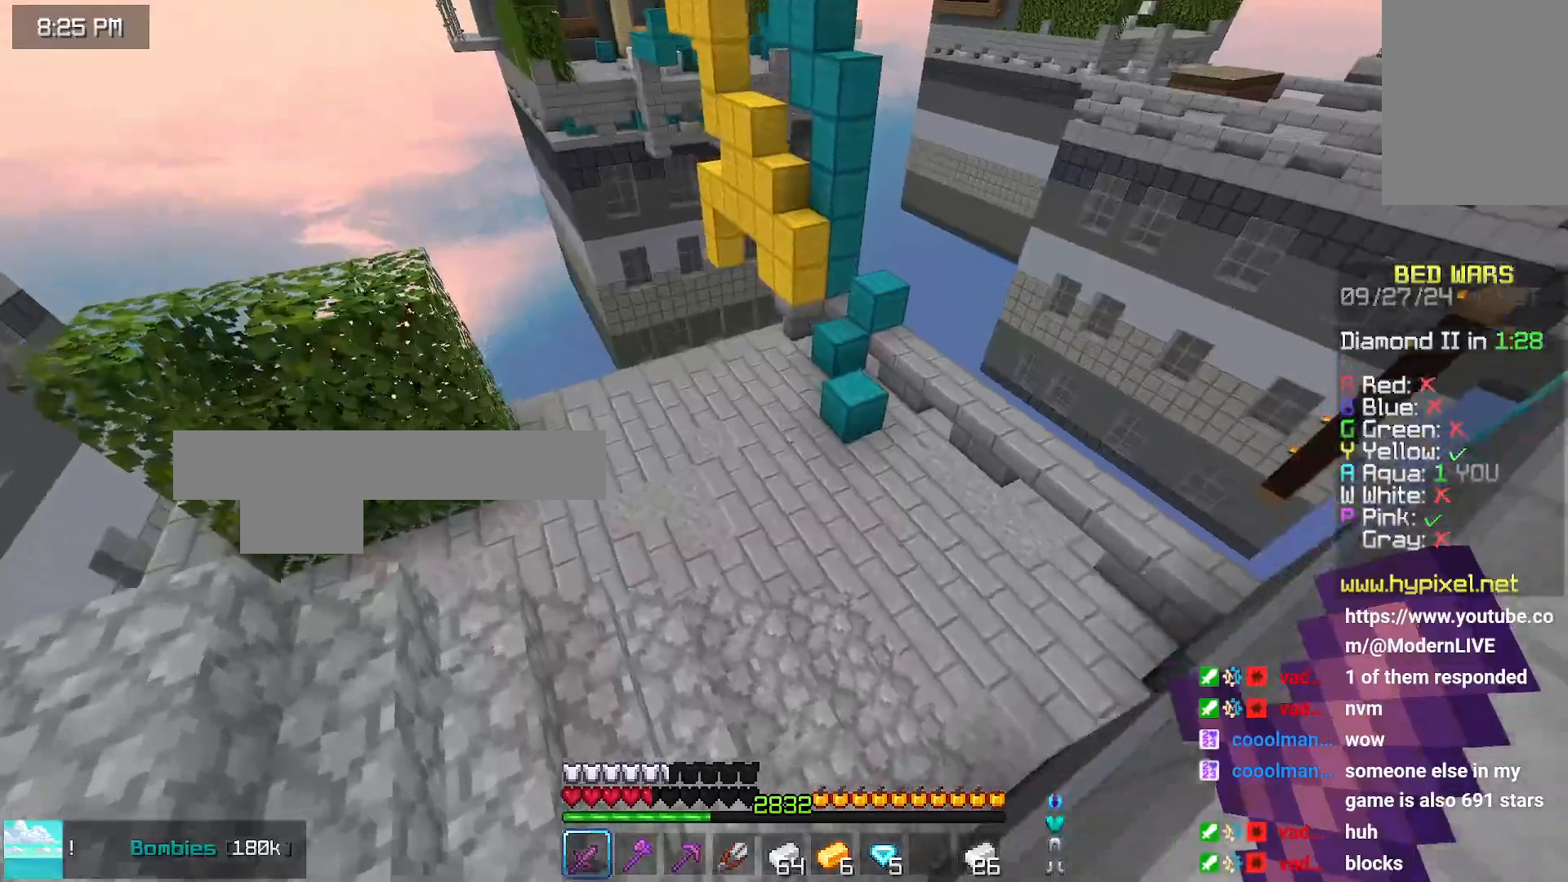
{"keys": ["up"], "mouse": [], "events": [[50, "left", "up"]]}